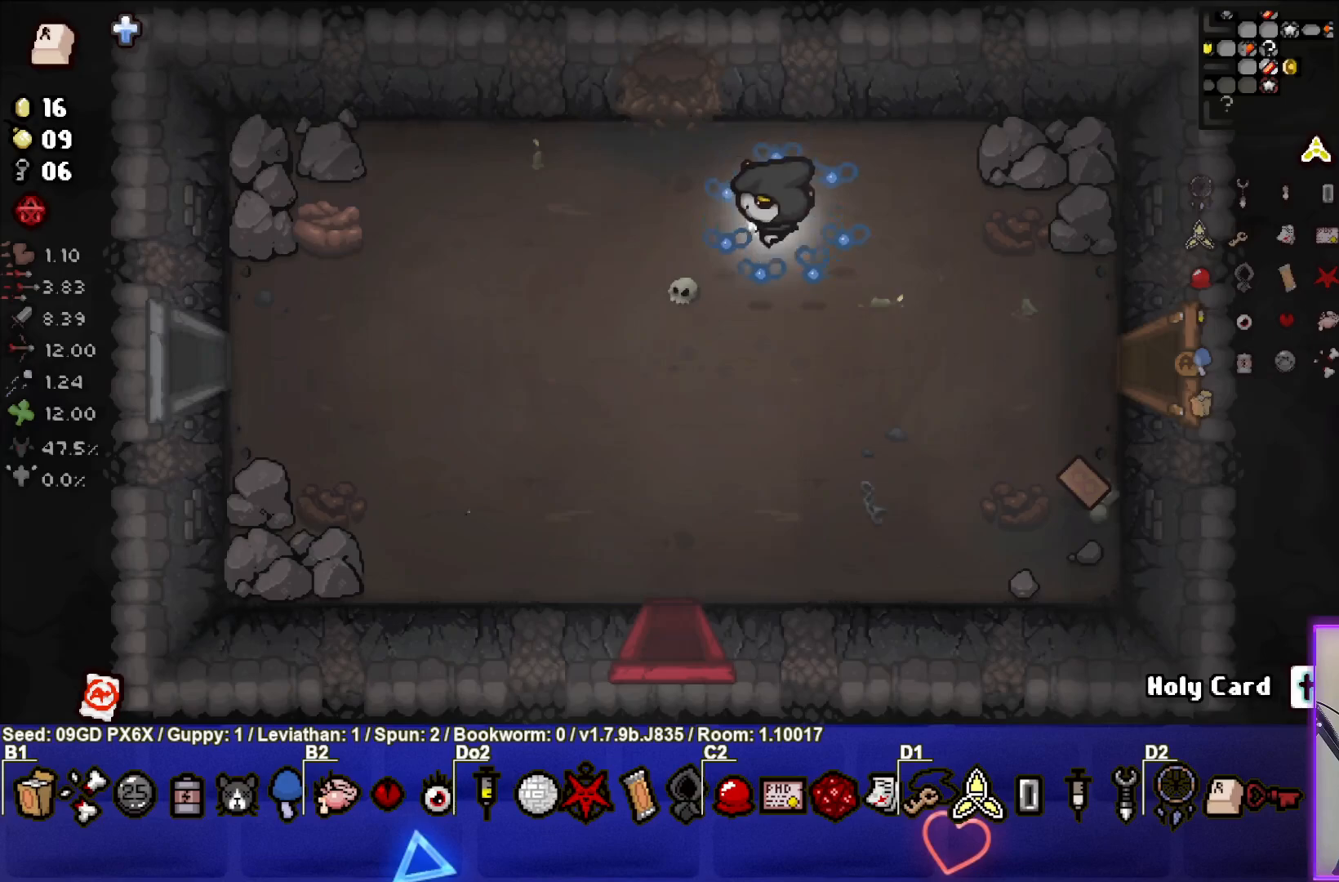
Gameplay with a controller (PlayStation layout); each line is a JSON object with the inputs held at the frame after it. "events" lists button and stick changes between this image and that frame as [ms after this image, input, new state], when the widget could be followed in between. Not read: right_stick.
{"buttons": [], "left_stick": "left", "events": []}
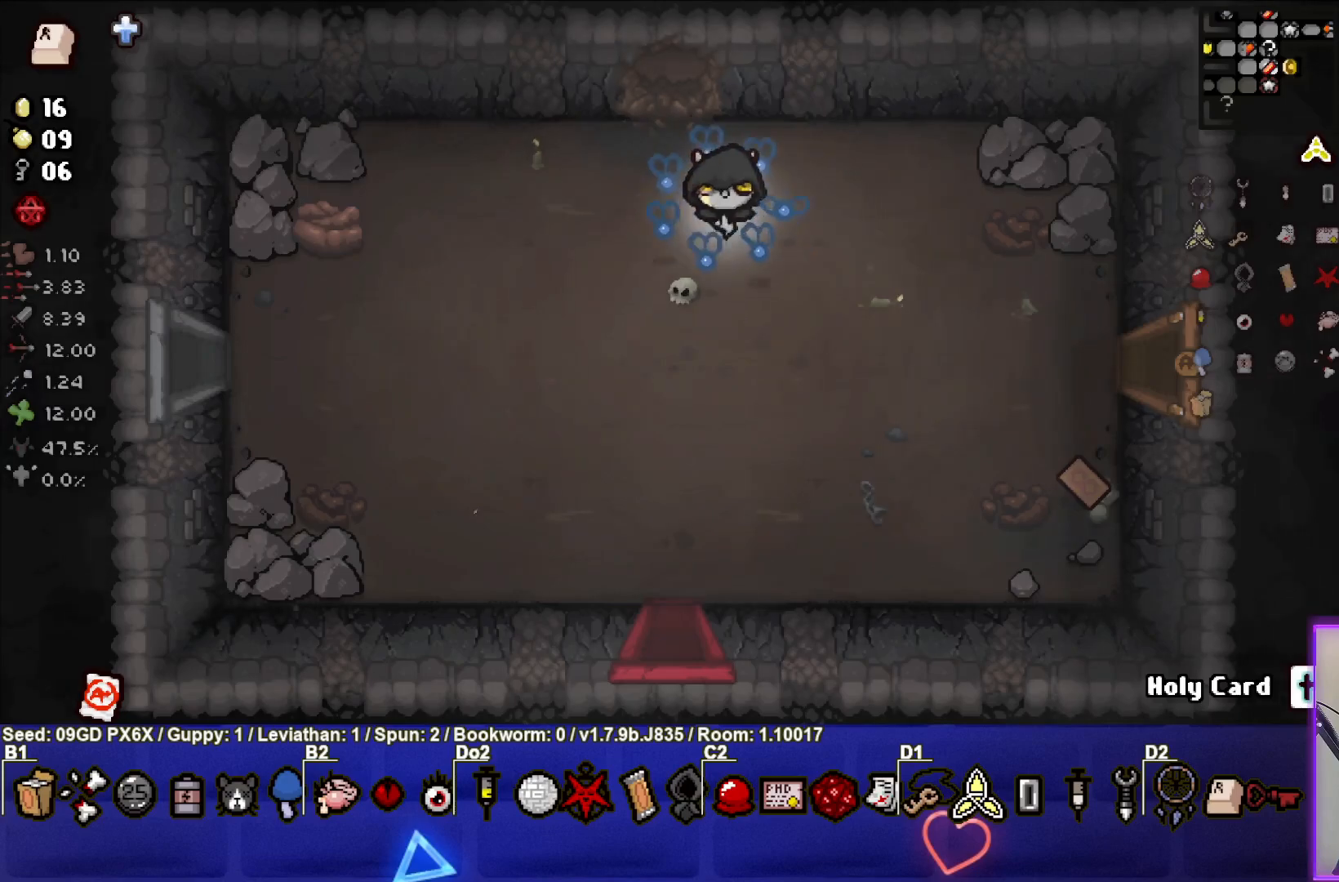
{"buttons": [], "left_stick": "up", "events": [[283, "left_stick", "up"]]}
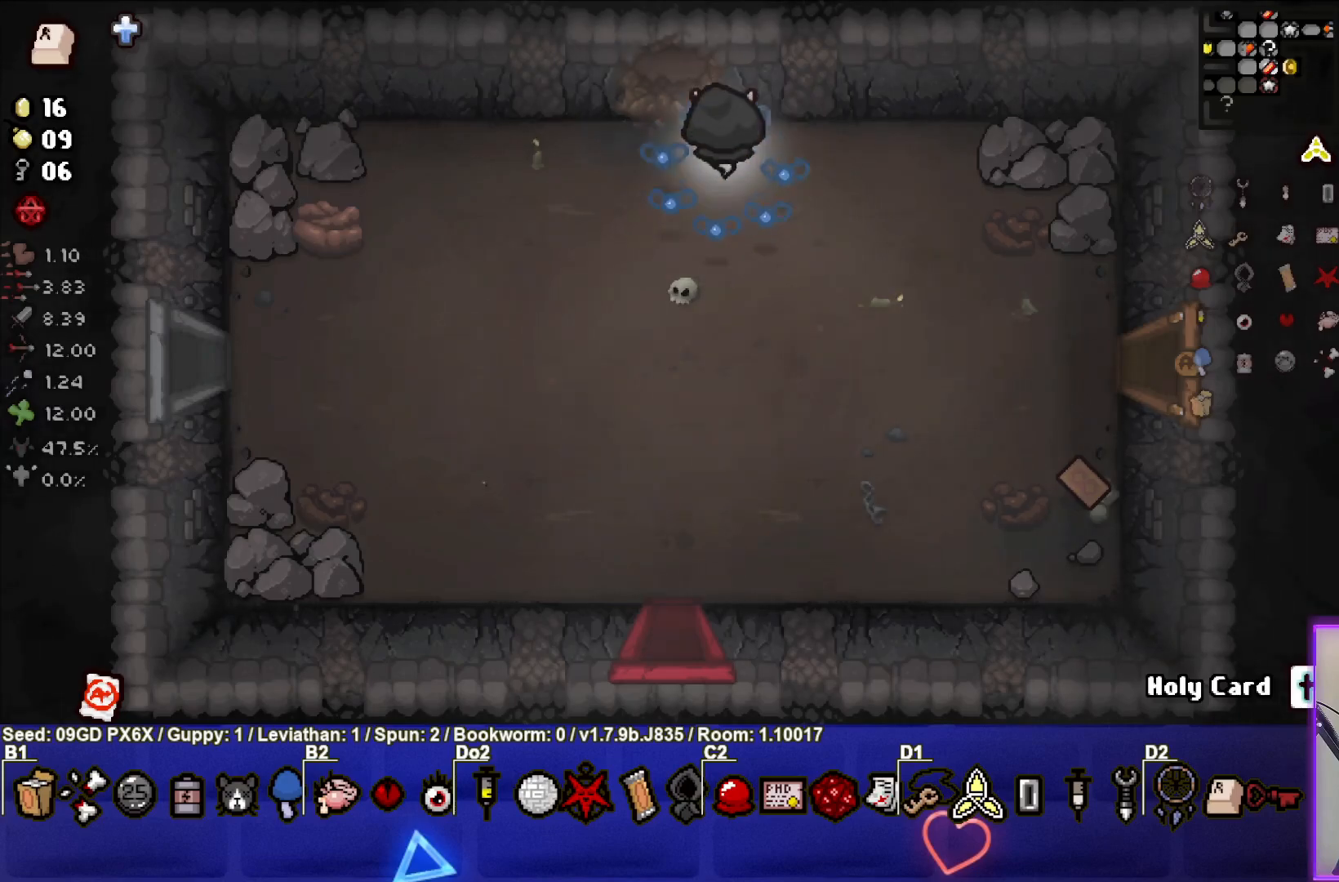
{"buttons": [], "left_stick": "center", "events": [[367, "left_stick", "center"]]}
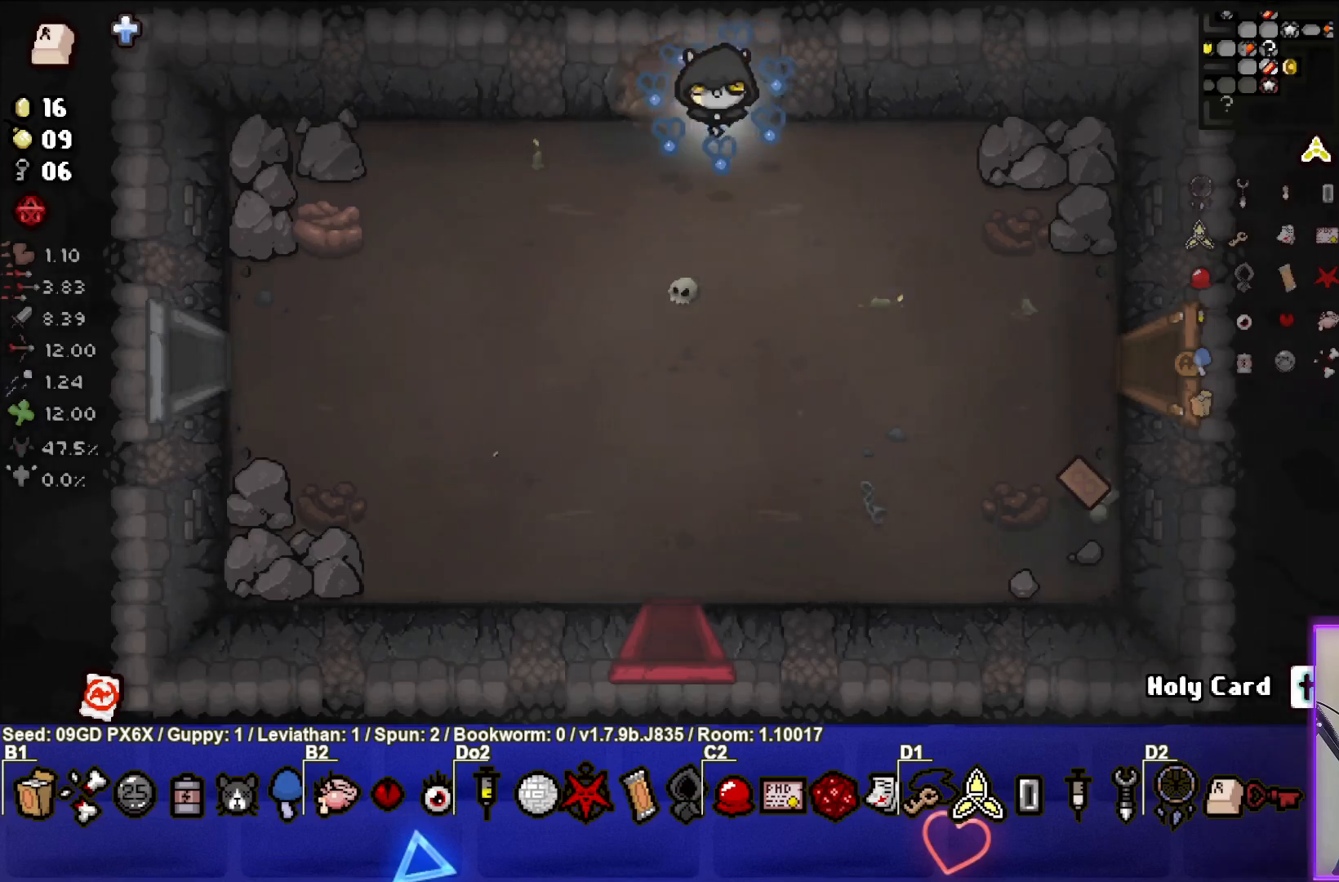
{"buttons": [], "left_stick": "up", "events": [[167, "left_stick", "right"], [333, "left_stick", "up"]]}
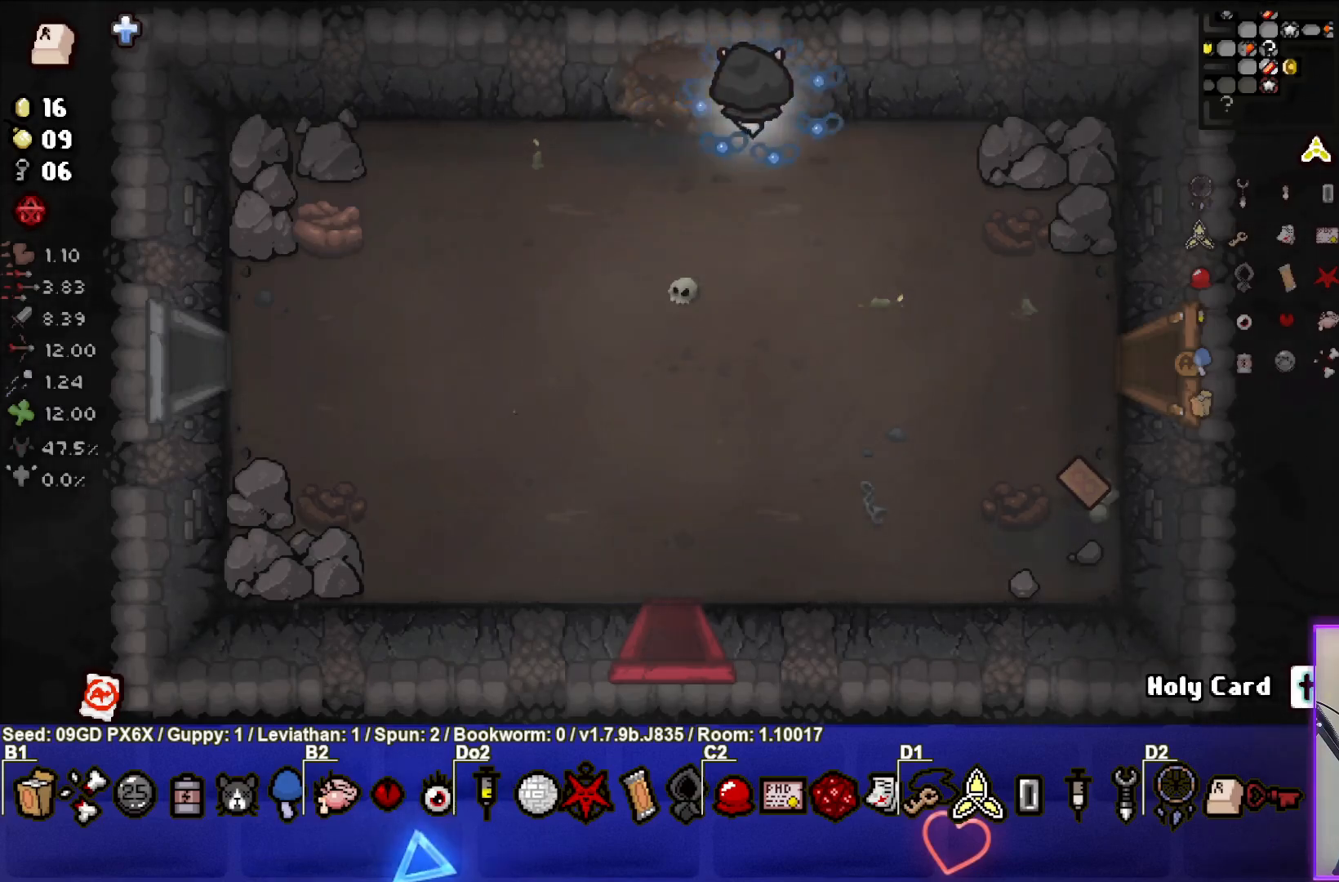
{"buttons": [], "left_stick": "up-left", "events": [[17, "left_stick", "up-left"]]}
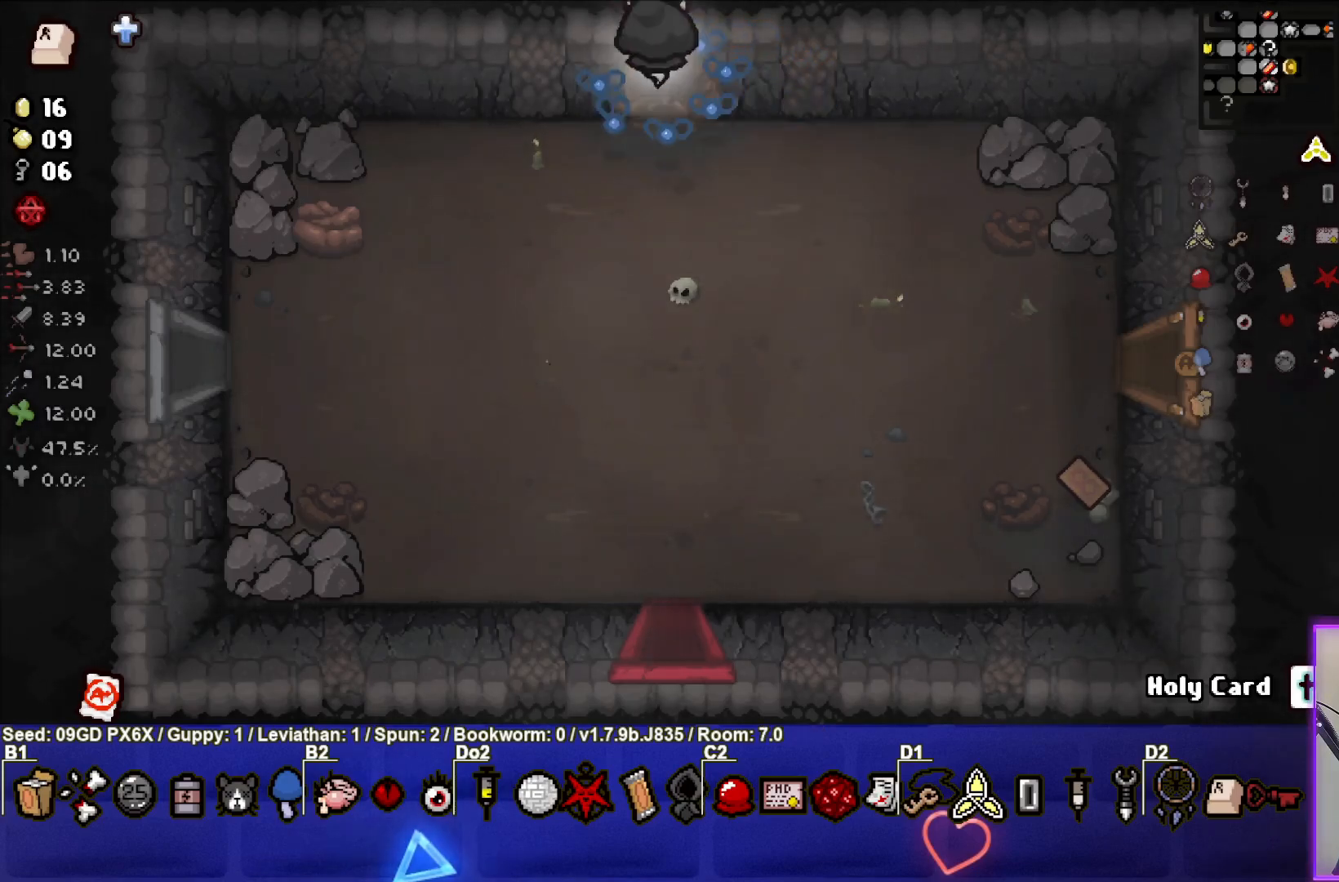
{"buttons": [], "left_stick": "center", "events": [[83, "left_stick", "center"]]}
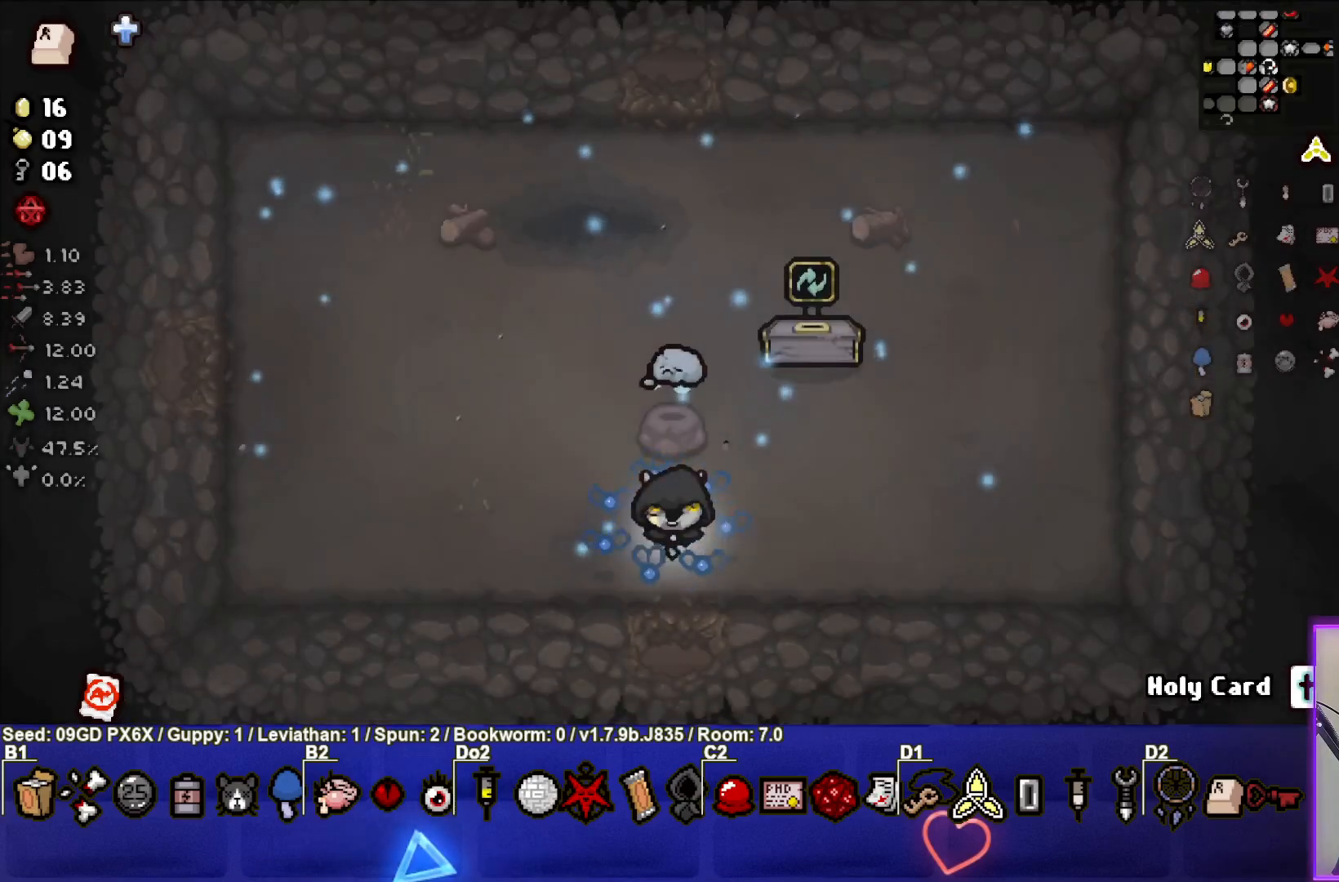
{"buttons": [], "left_stick": "up-left", "events": [[100, "left_stick", "left"], [300, "left_stick", "up-left"]]}
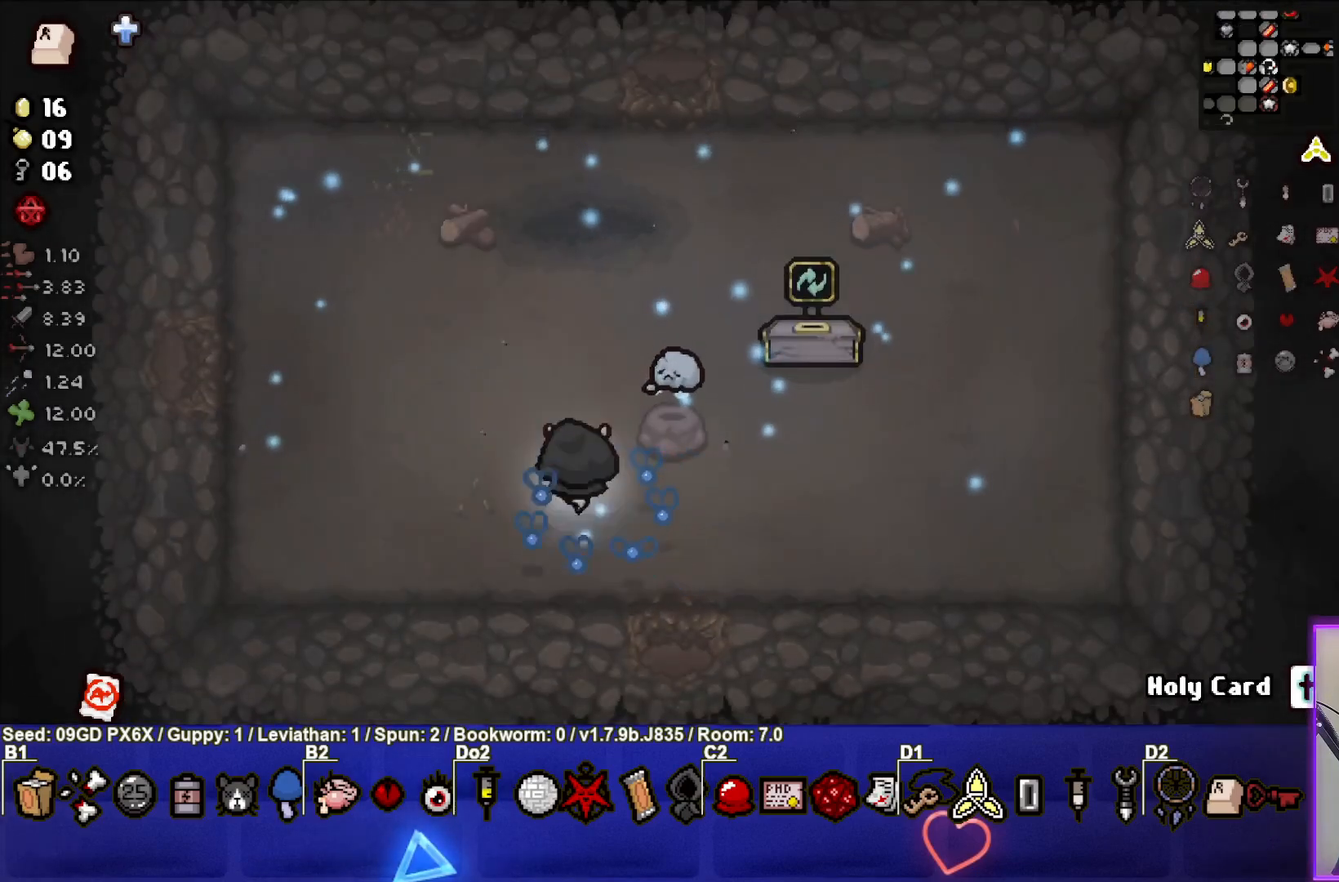
{"buttons": [], "left_stick": "up-right", "events": [[267, "left_stick", "up-right"]]}
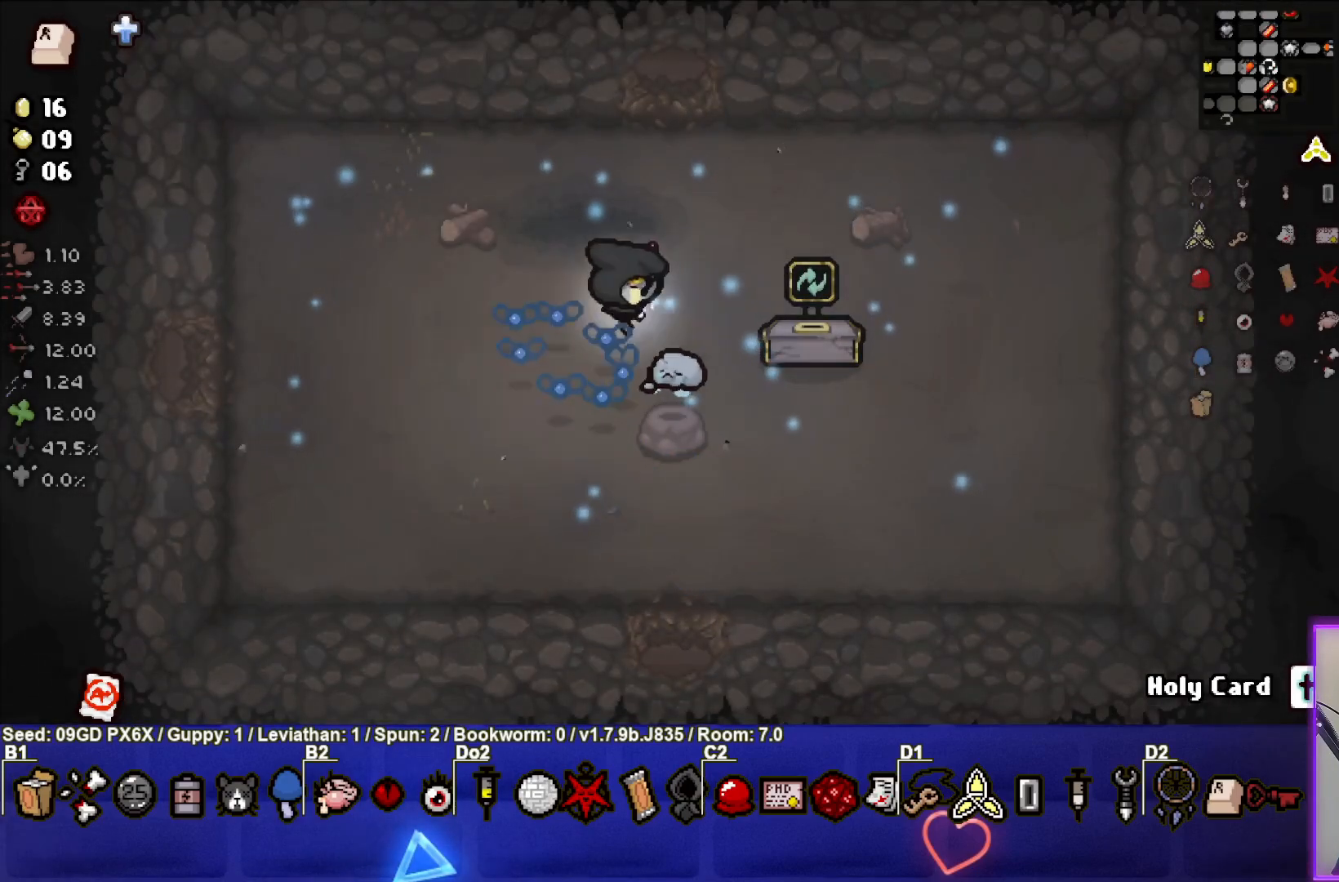
{"buttons": [], "left_stick": "down-right", "events": [[33, "left_stick", "center"], [300, "left_stick", "down-right"]]}
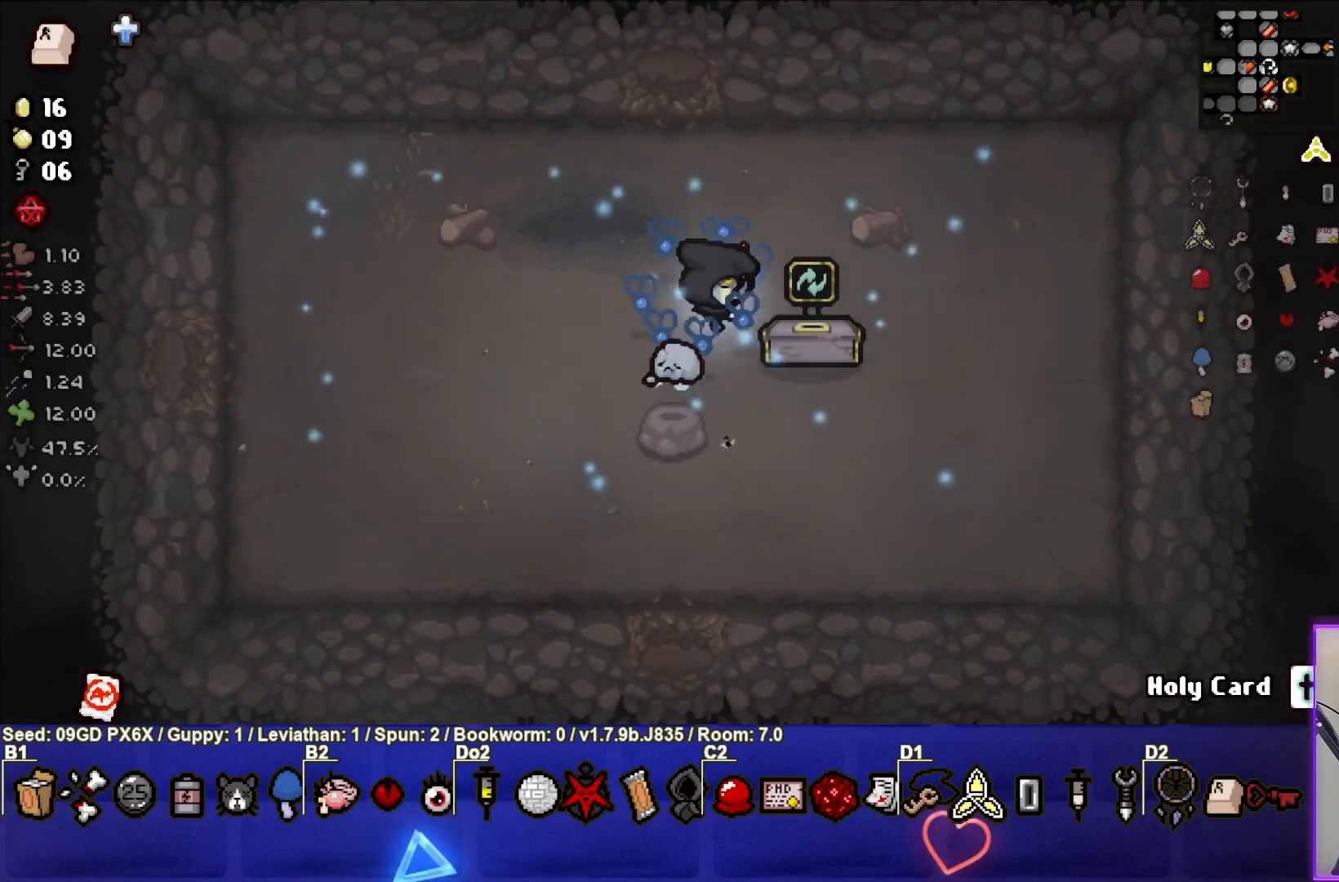
{"buttons": [], "left_stick": "center", "events": [[183, "left_stick", "center"]]}
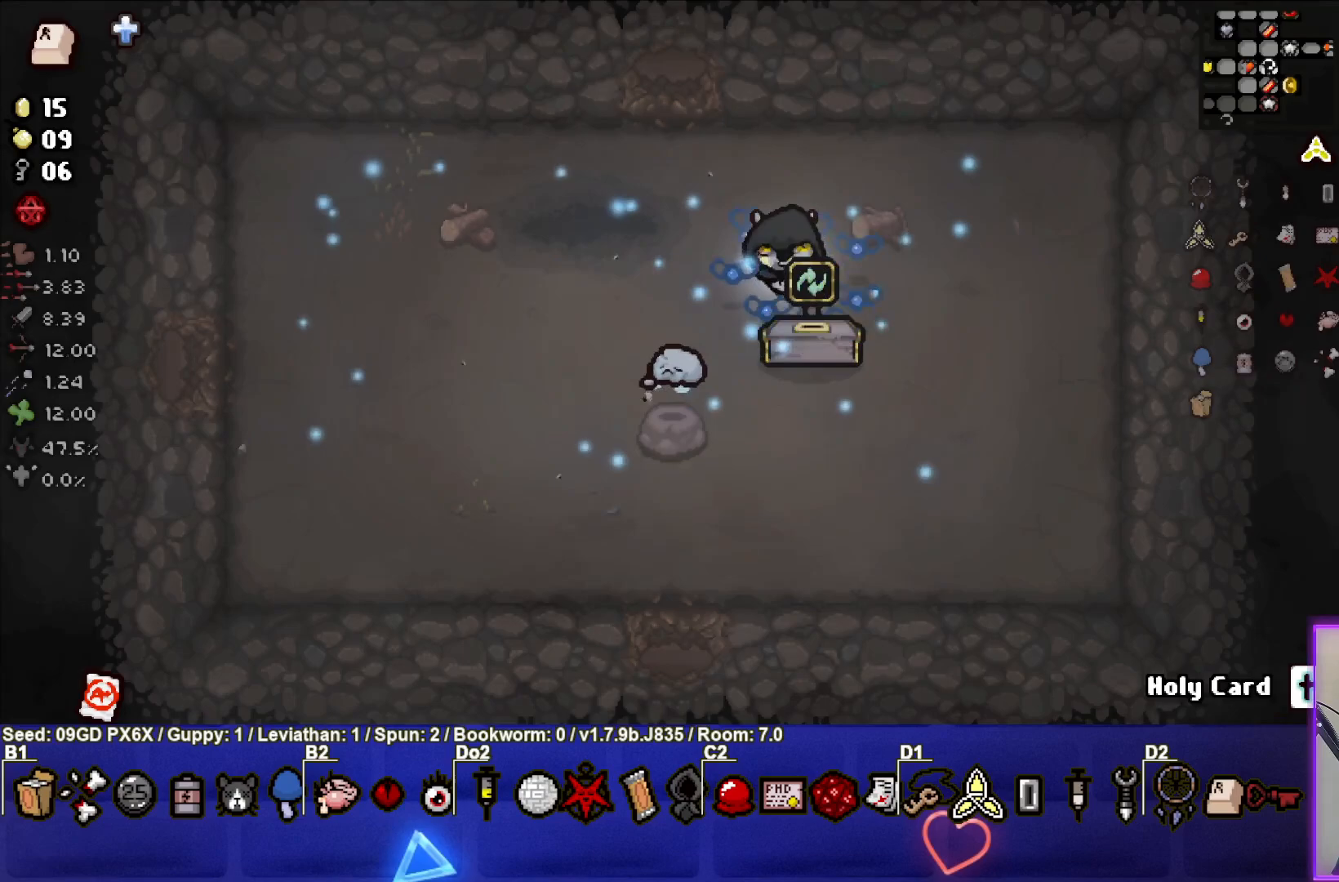
{"buttons": [], "left_stick": "center", "events": [[167, "left_stick", "down"], [433, "left_stick", "center"]]}
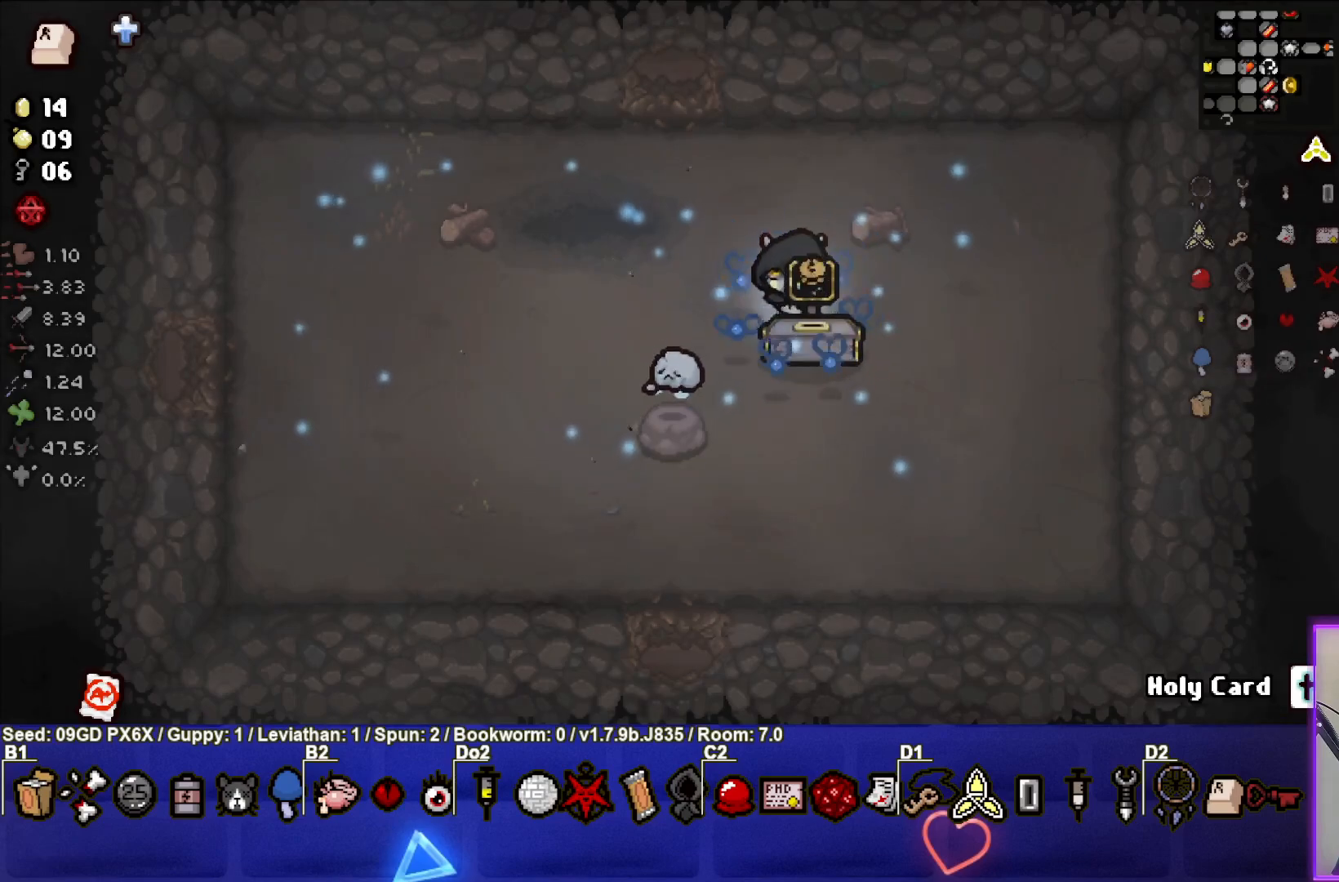
{"buttons": [], "left_stick": "down", "events": [[450, "left_stick", "down"]]}
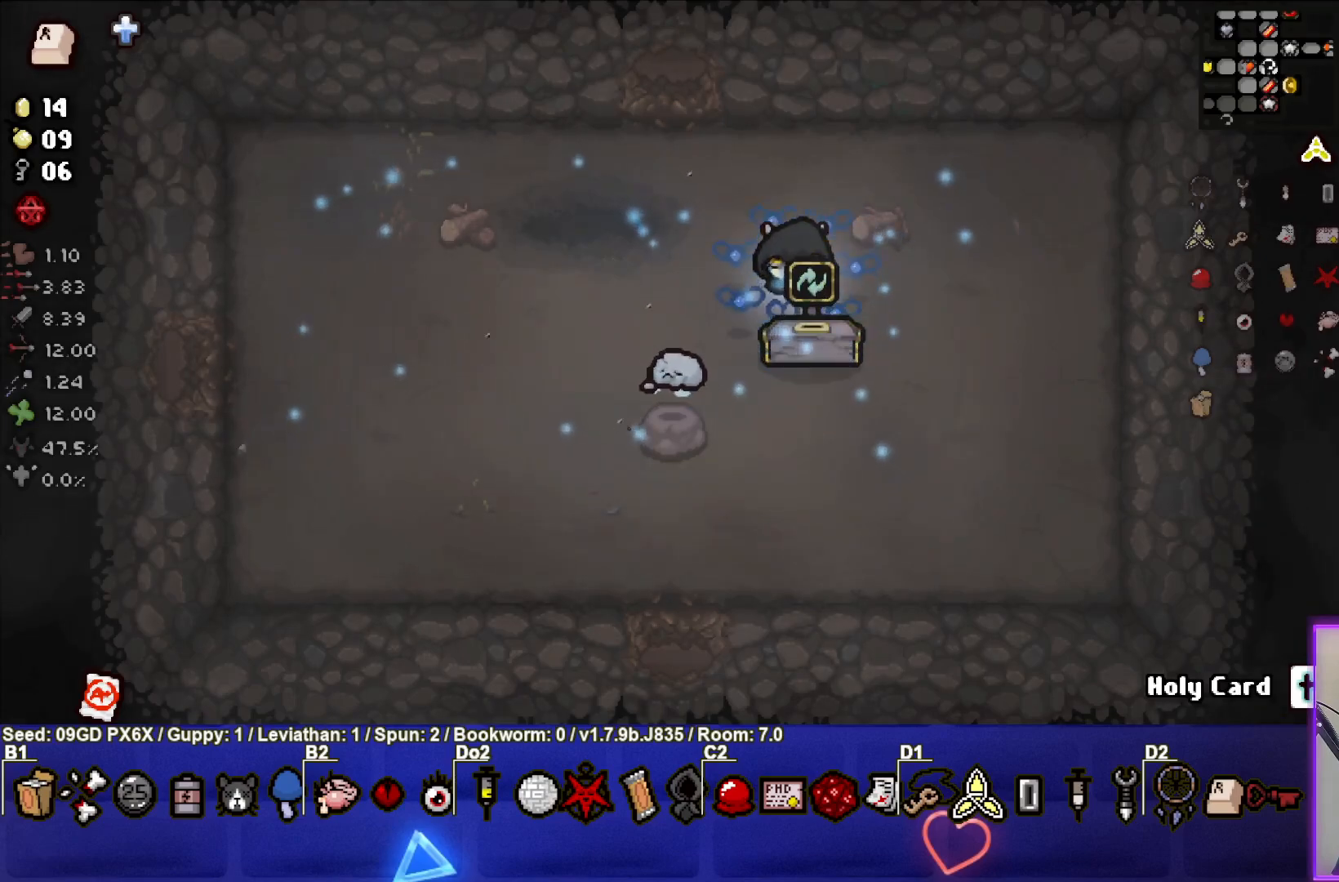
{"buttons": [], "left_stick": "center", "events": [[167, "left_stick", "center"]]}
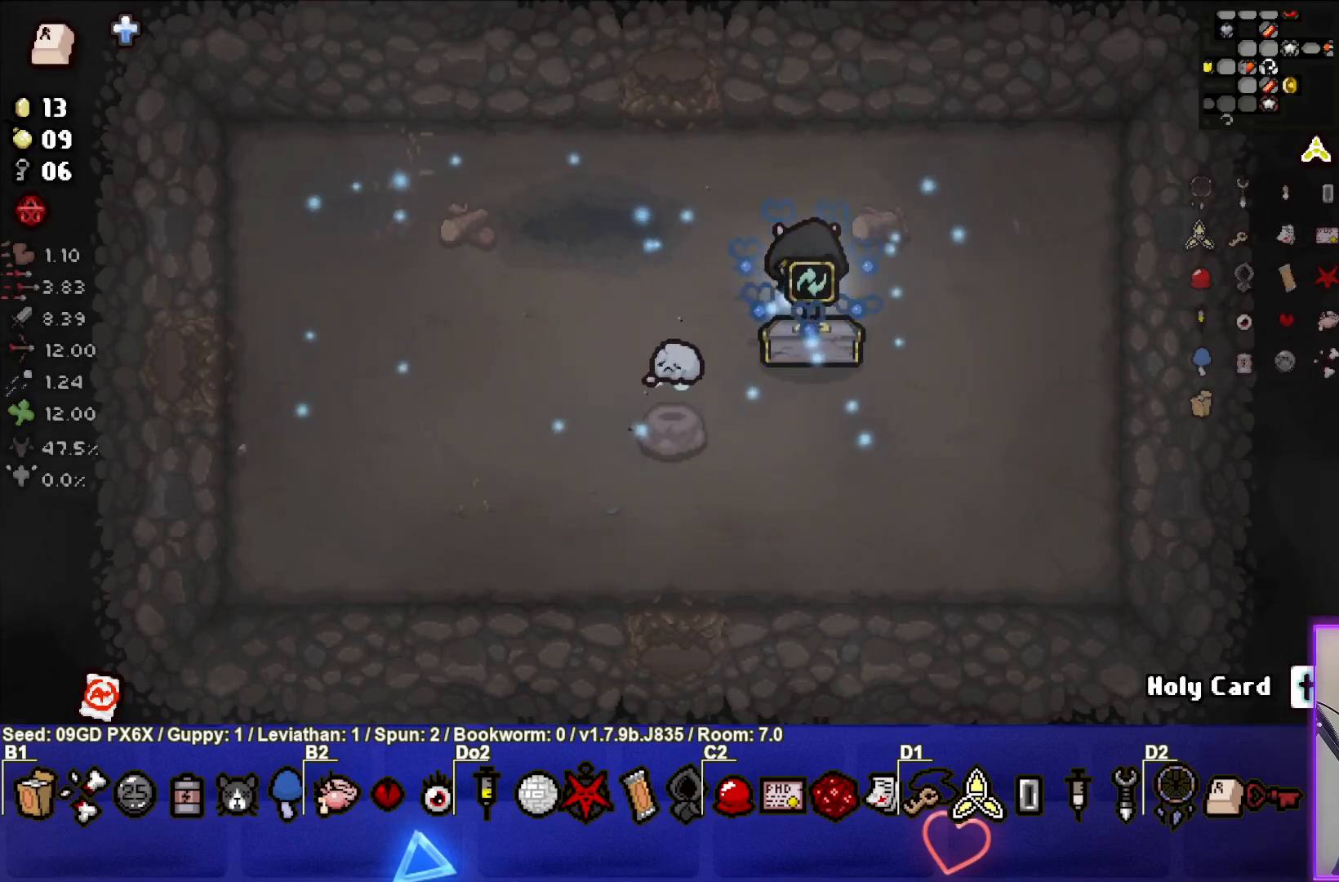
{"buttons": [], "left_stick": "center", "events": [[183, "left_stick", "down"], [400, "left_stick", "center"]]}
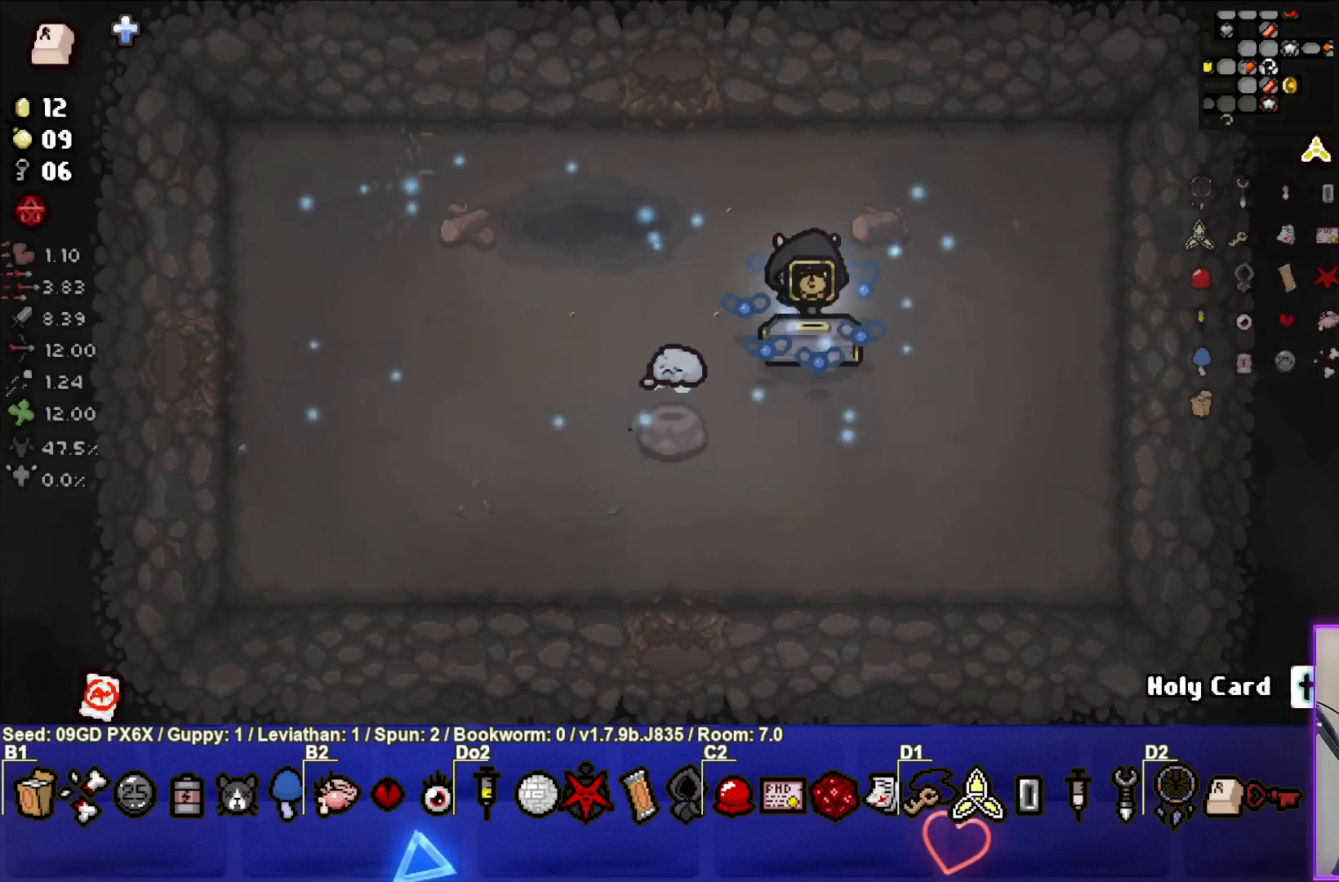
{"buttons": [], "left_stick": "center", "events": []}
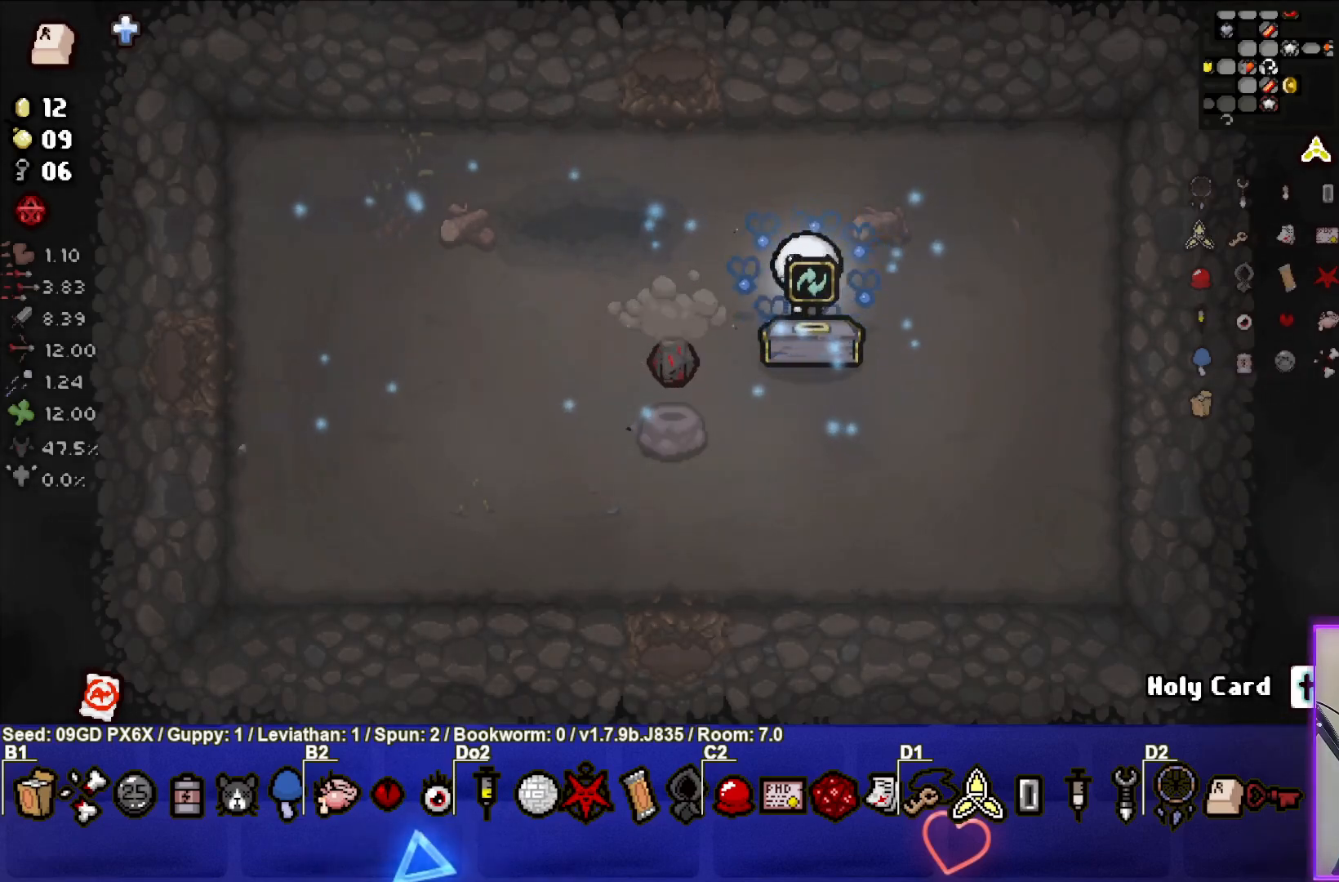
{"buttons": [], "left_stick": "center", "events": []}
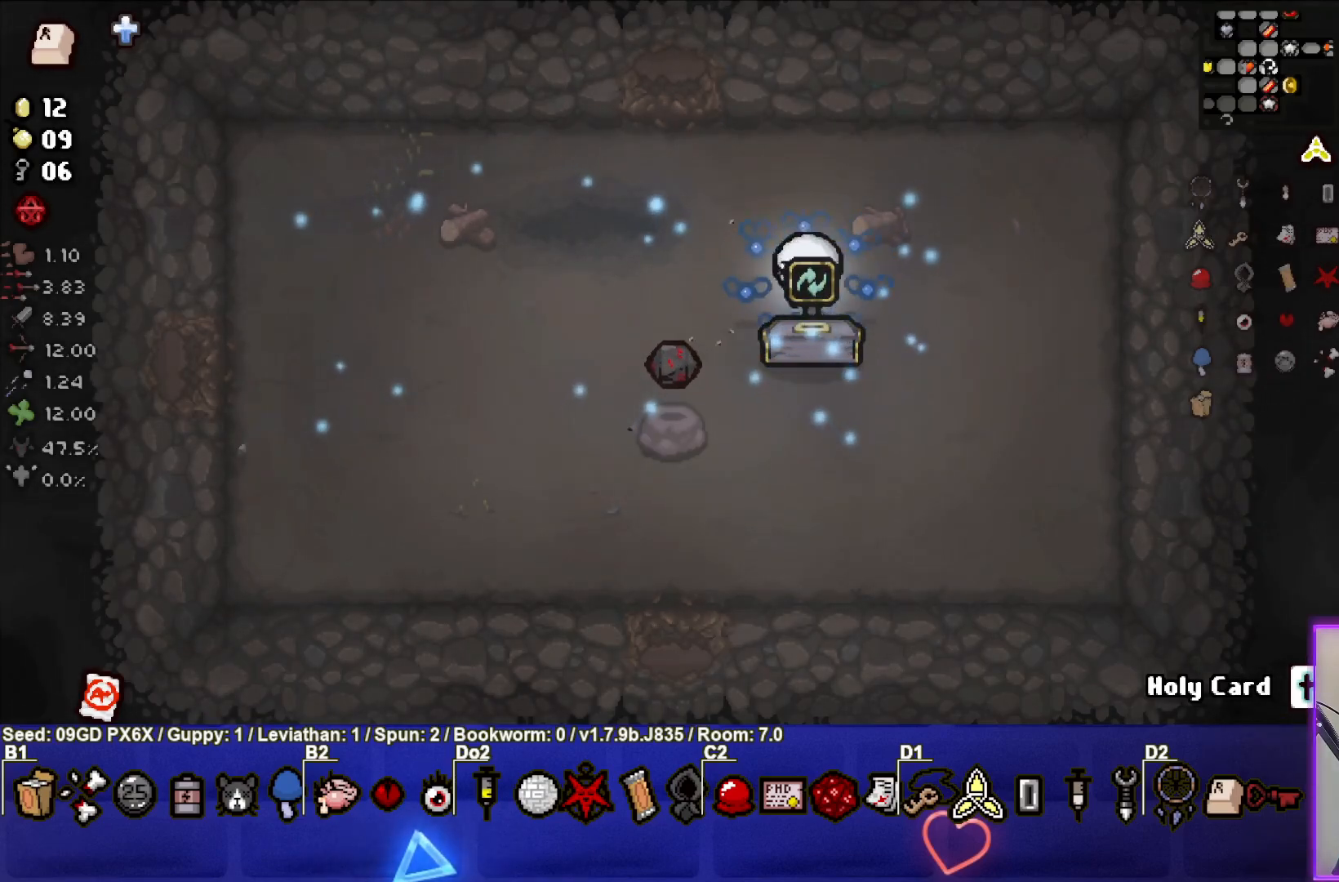
{"buttons": [], "left_stick": "center", "events": []}
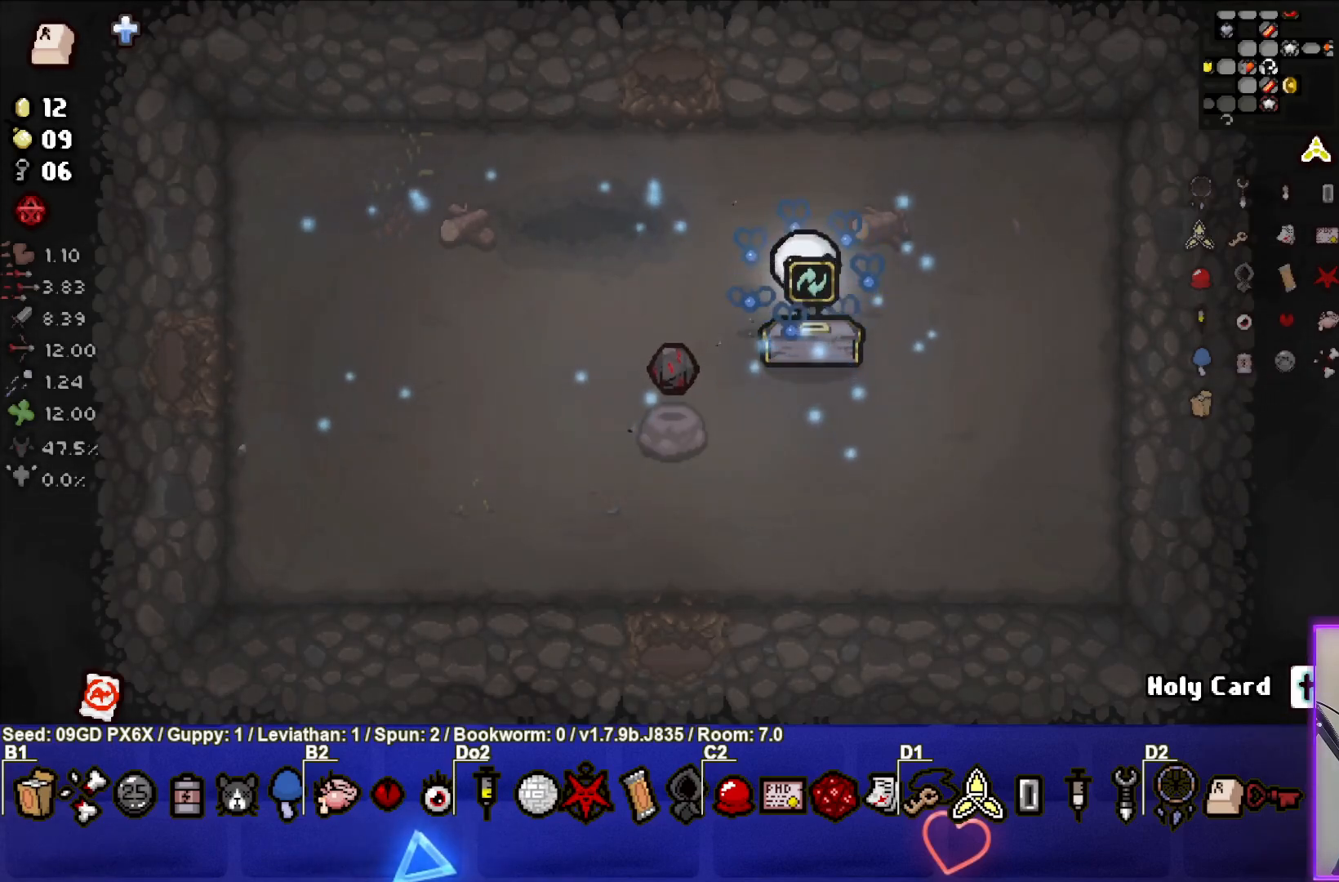
{"buttons": [], "left_stick": "center", "events": []}
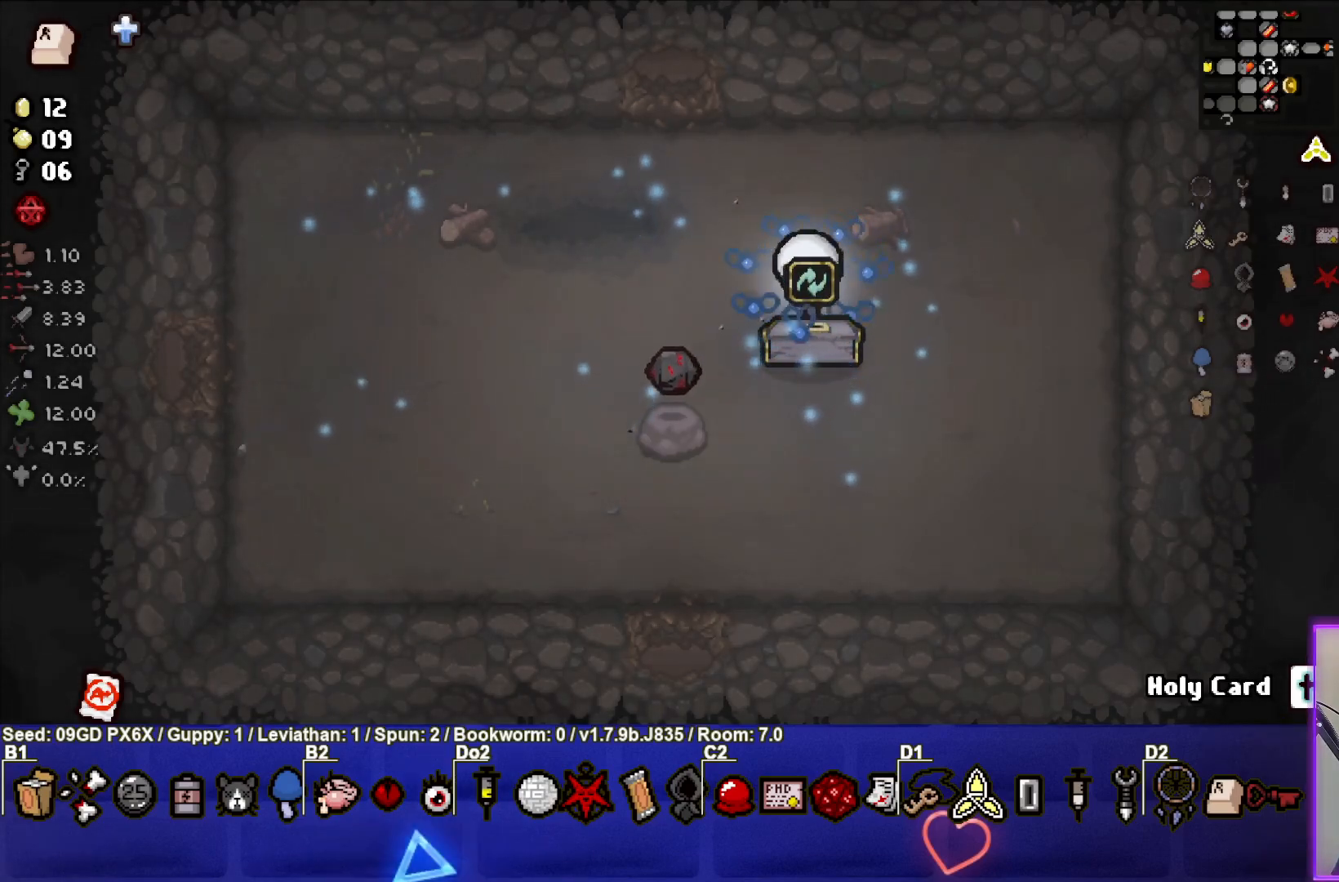
{"buttons": [], "left_stick": "center", "events": []}
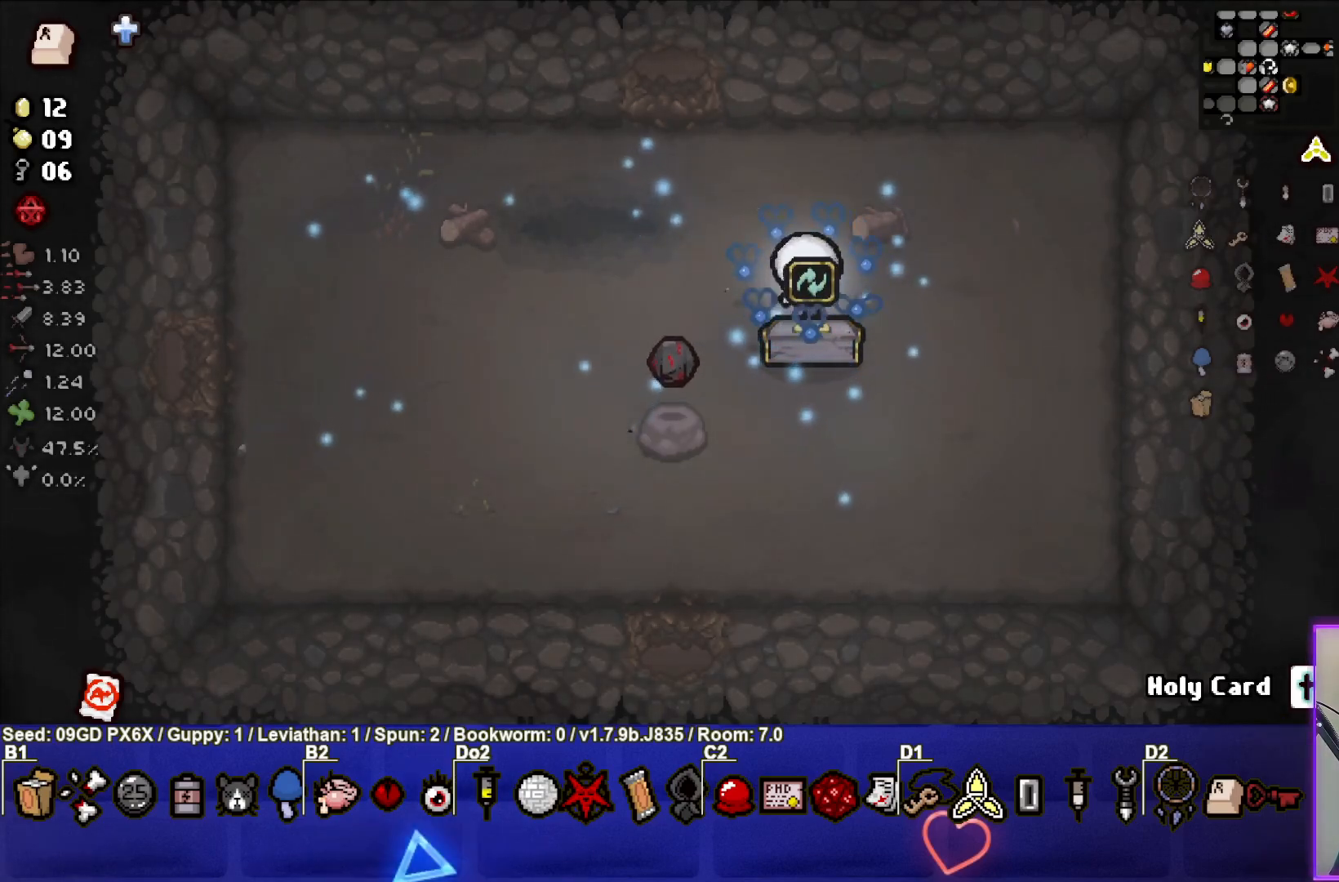
{"buttons": [], "left_stick": "center", "events": [[117, "left_stick", "left"], [467, "left_stick", "center"]]}
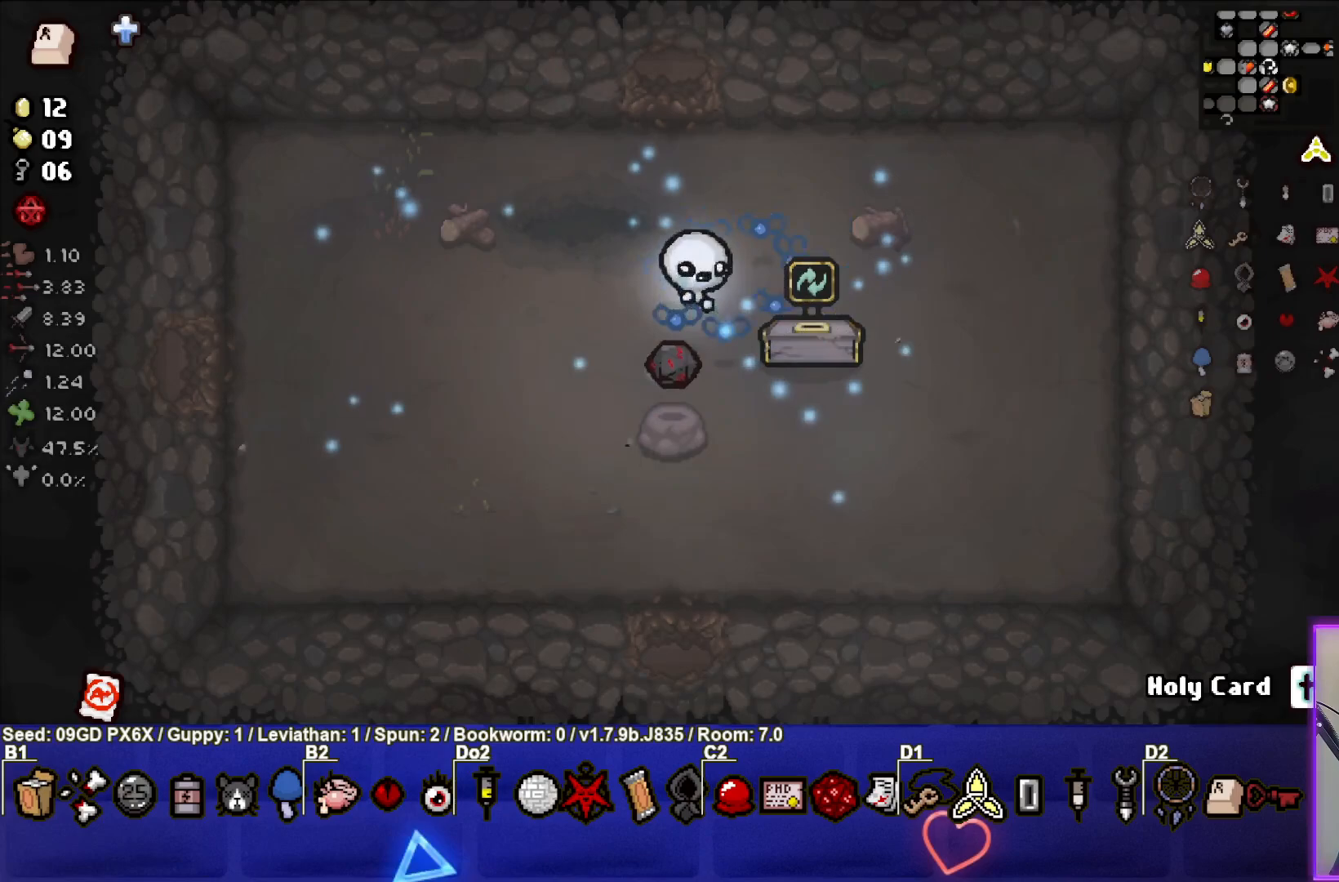
{"buttons": ["SELECT"], "left_stick": "center", "events": [[250, "SELECT", "down"]]}
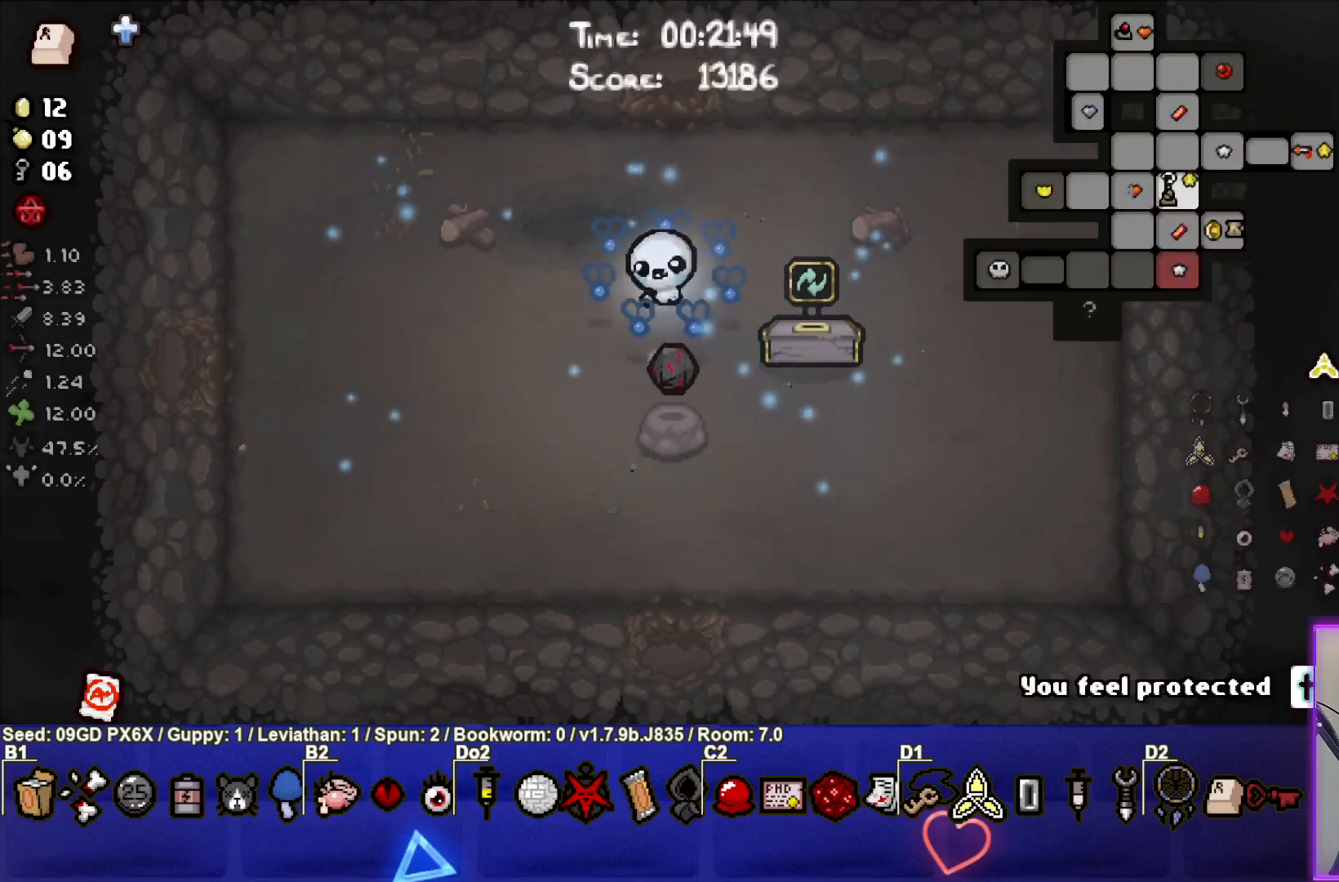
{"buttons": ["SELECT"], "left_stick": "center", "events": []}
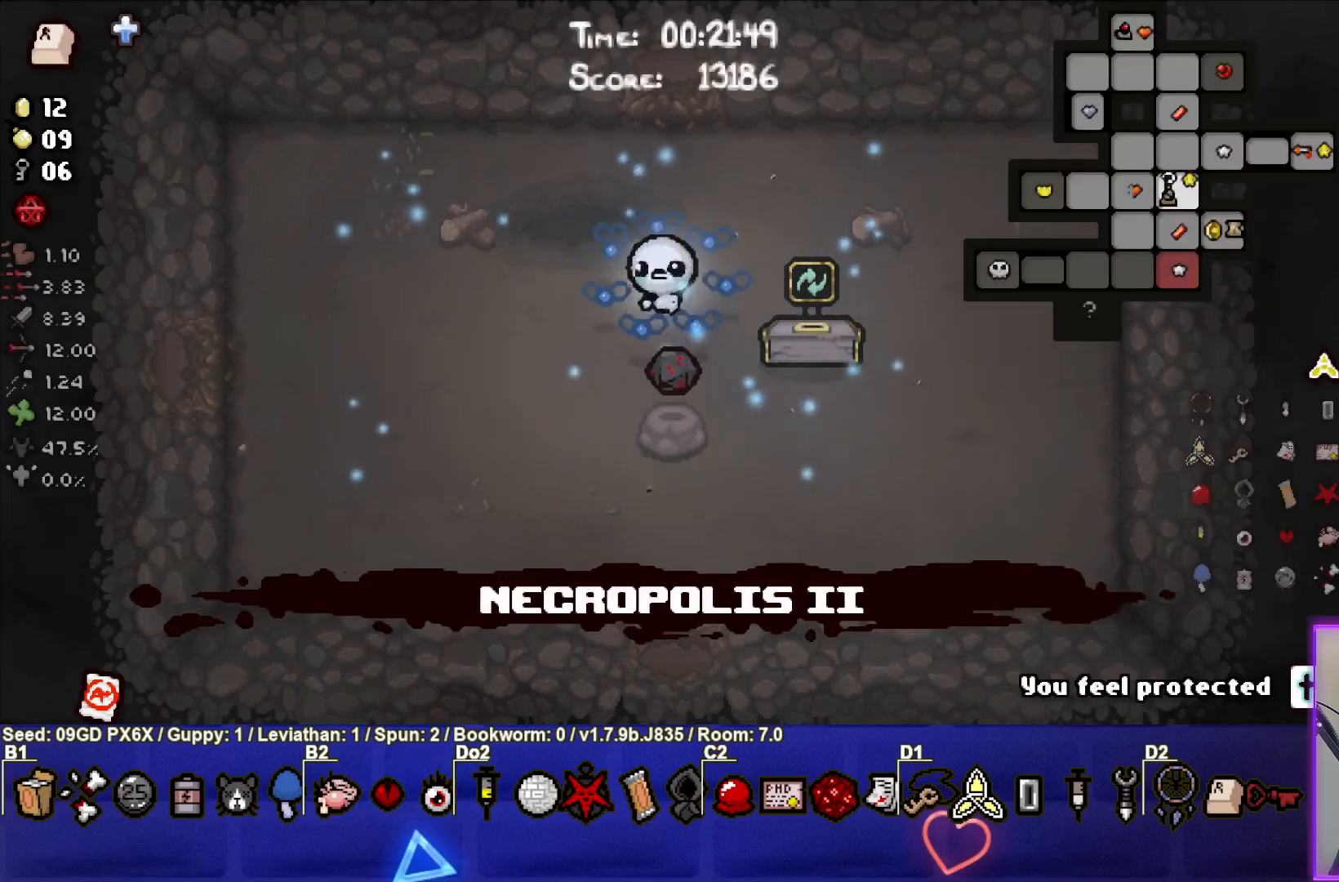
{"buttons": ["SELECT"], "left_stick": "center", "events": []}
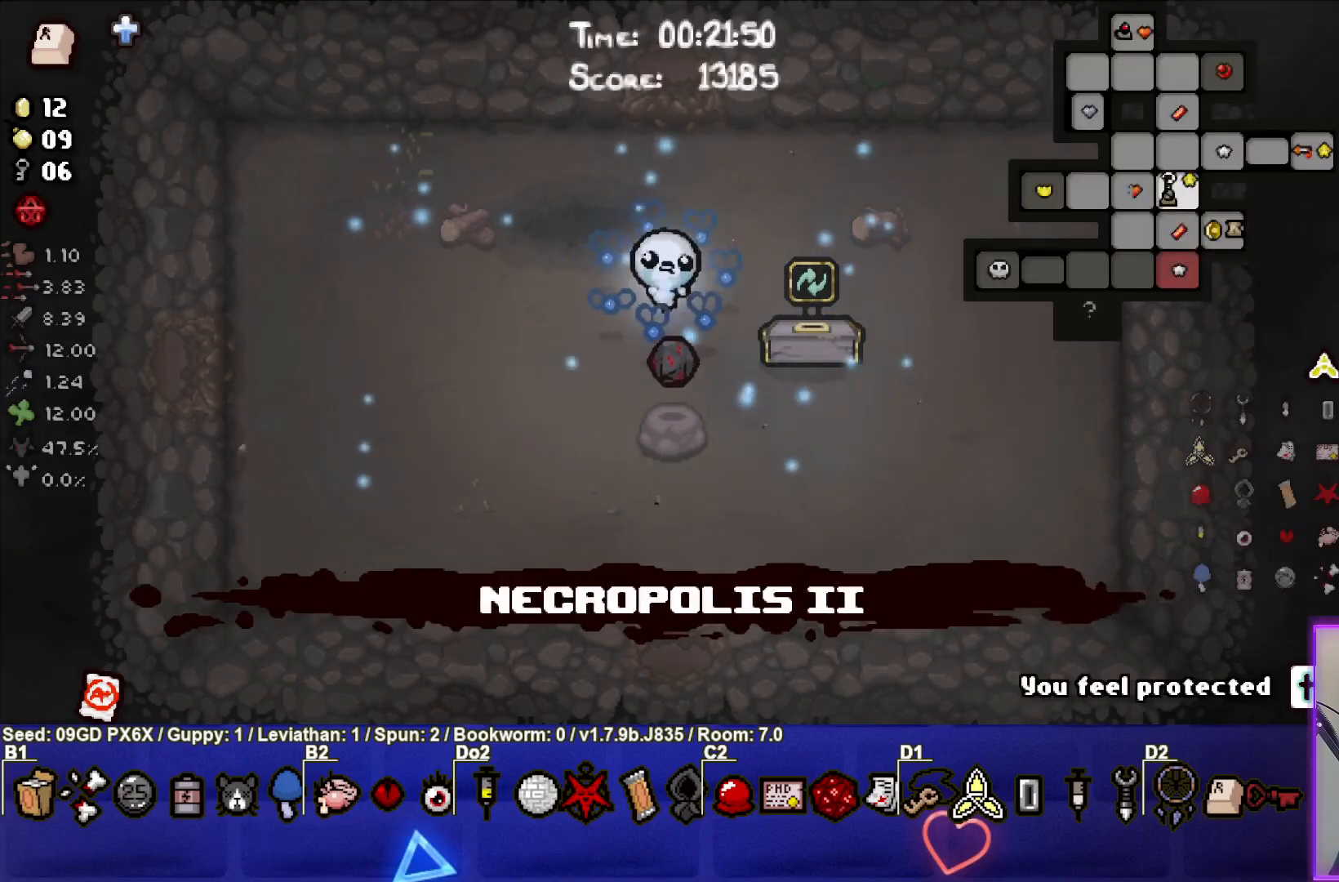
{"buttons": ["SELECT"], "left_stick": "center", "events": []}
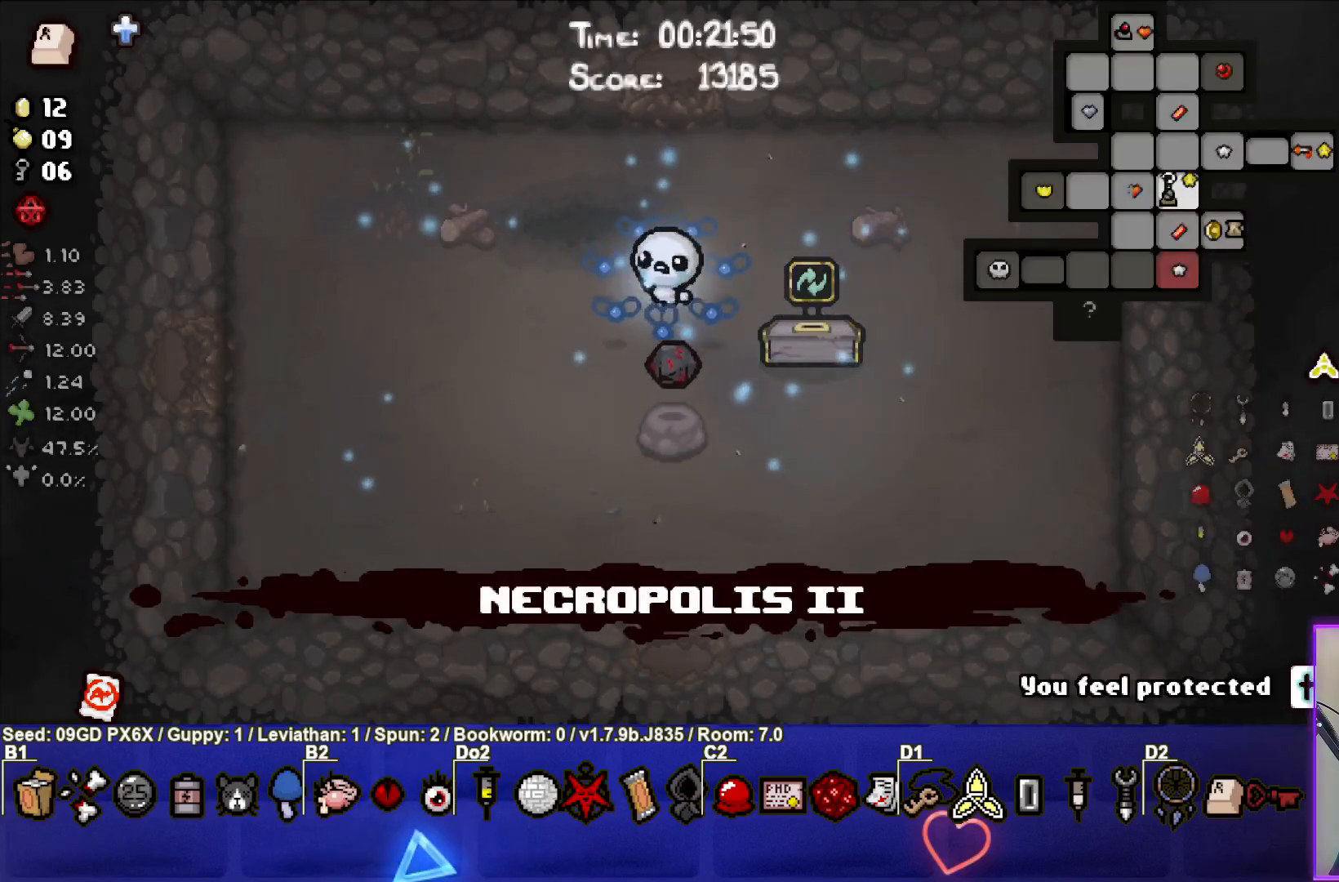
{"buttons": [], "left_stick": "center", "events": [[417, "SELECT", "up"]]}
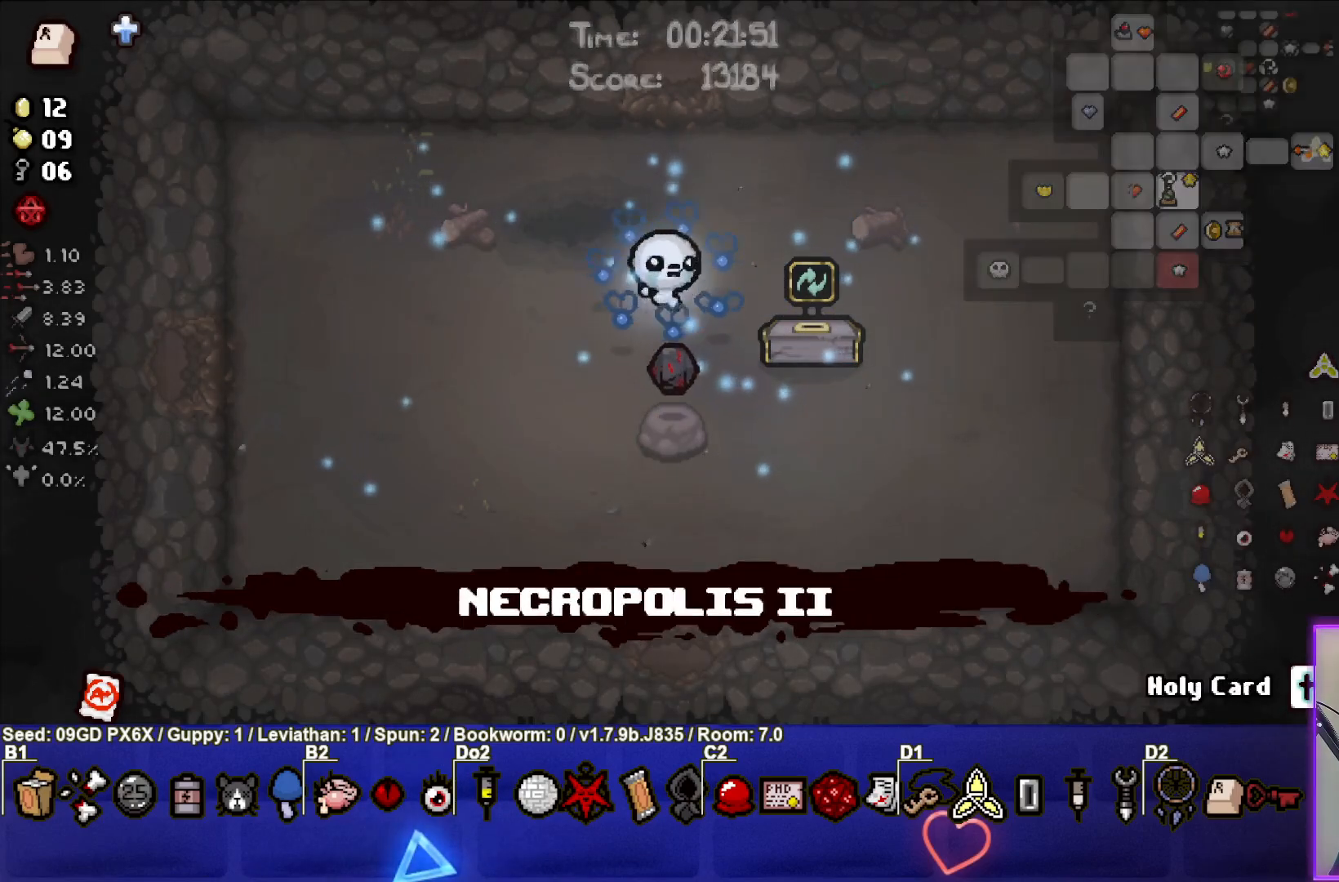
{"buttons": [], "left_stick": "left", "events": [[217, "left_stick", "left"]]}
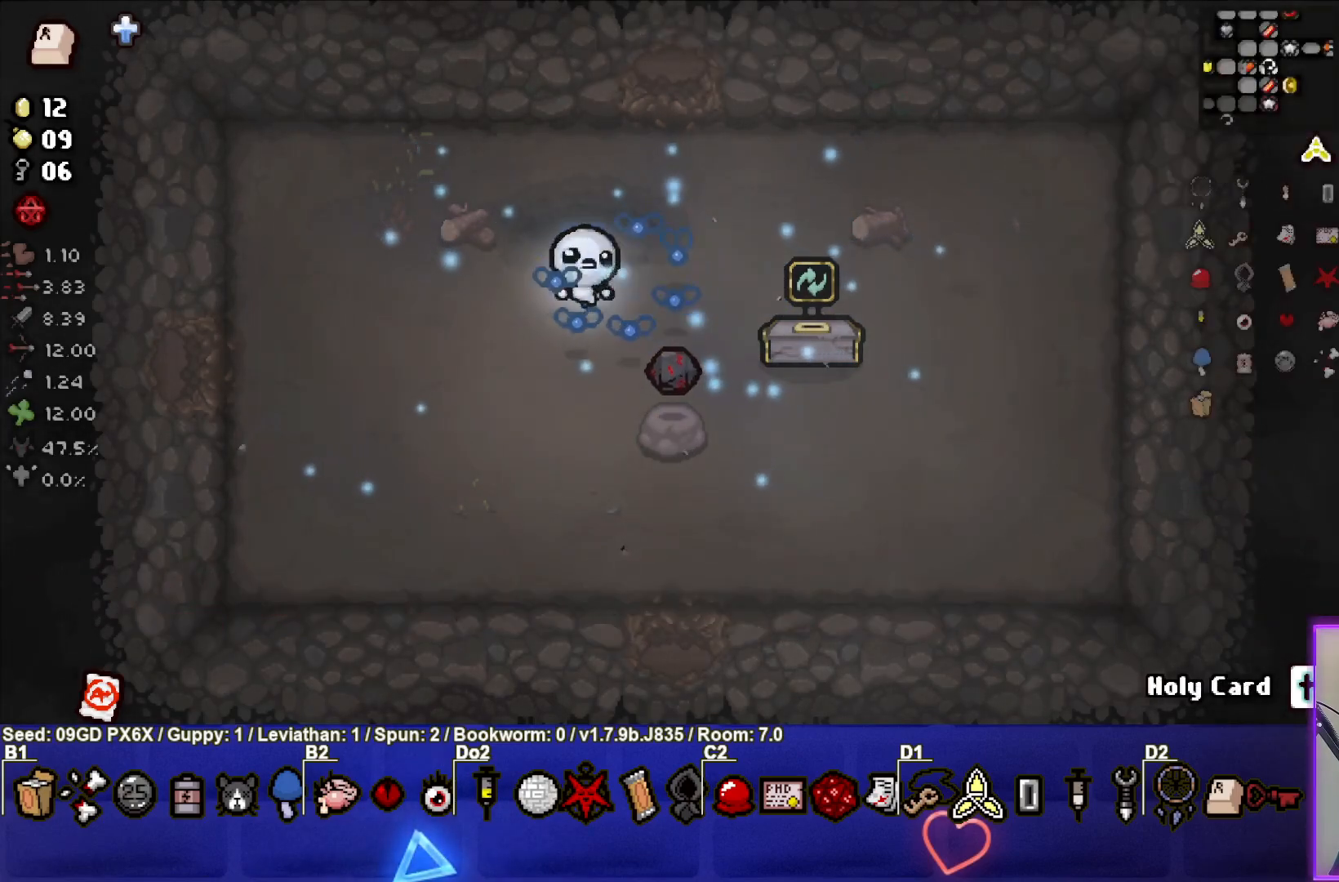
{"buttons": [], "left_stick": "left", "events": []}
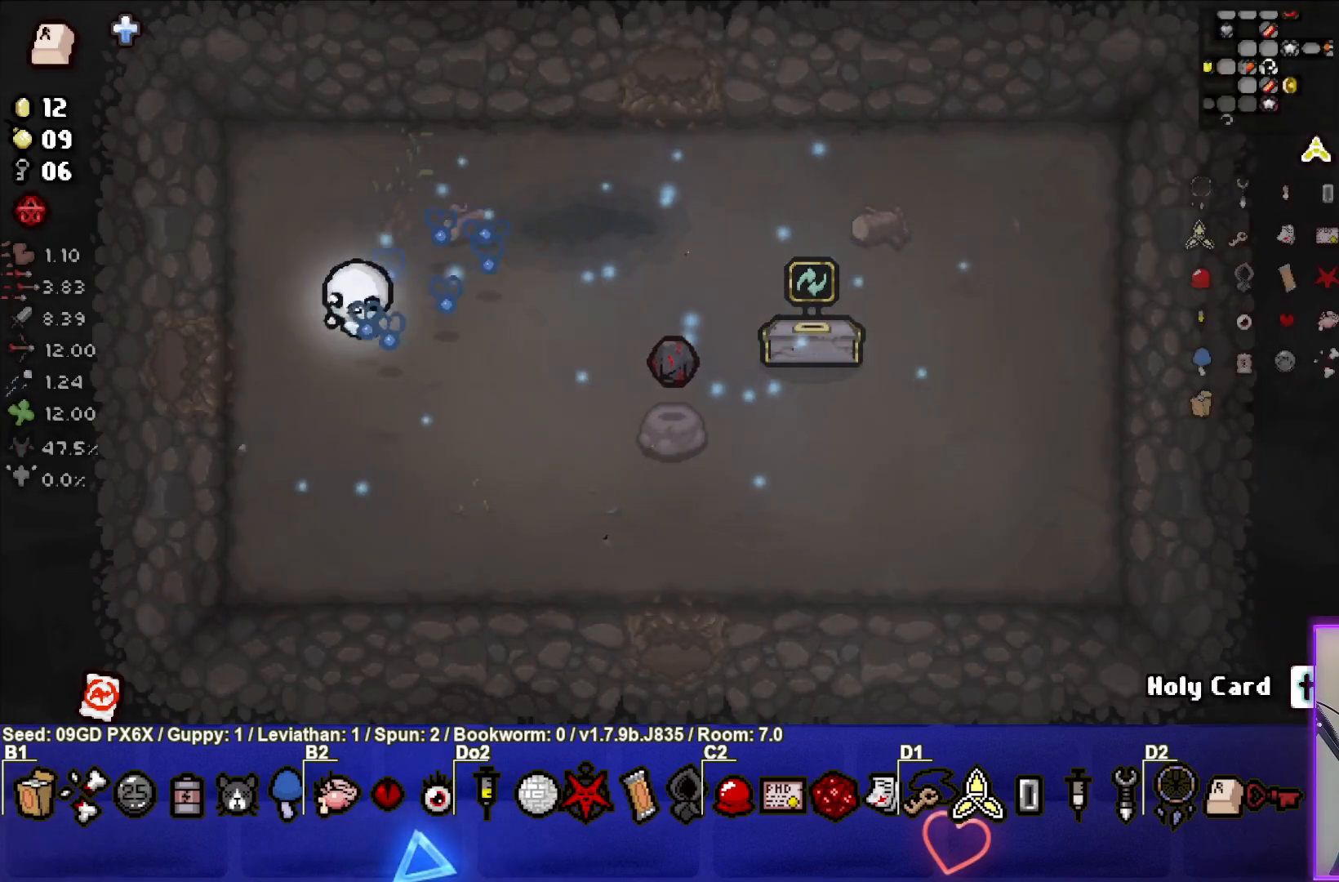
{"buttons": [], "left_stick": "left", "events": []}
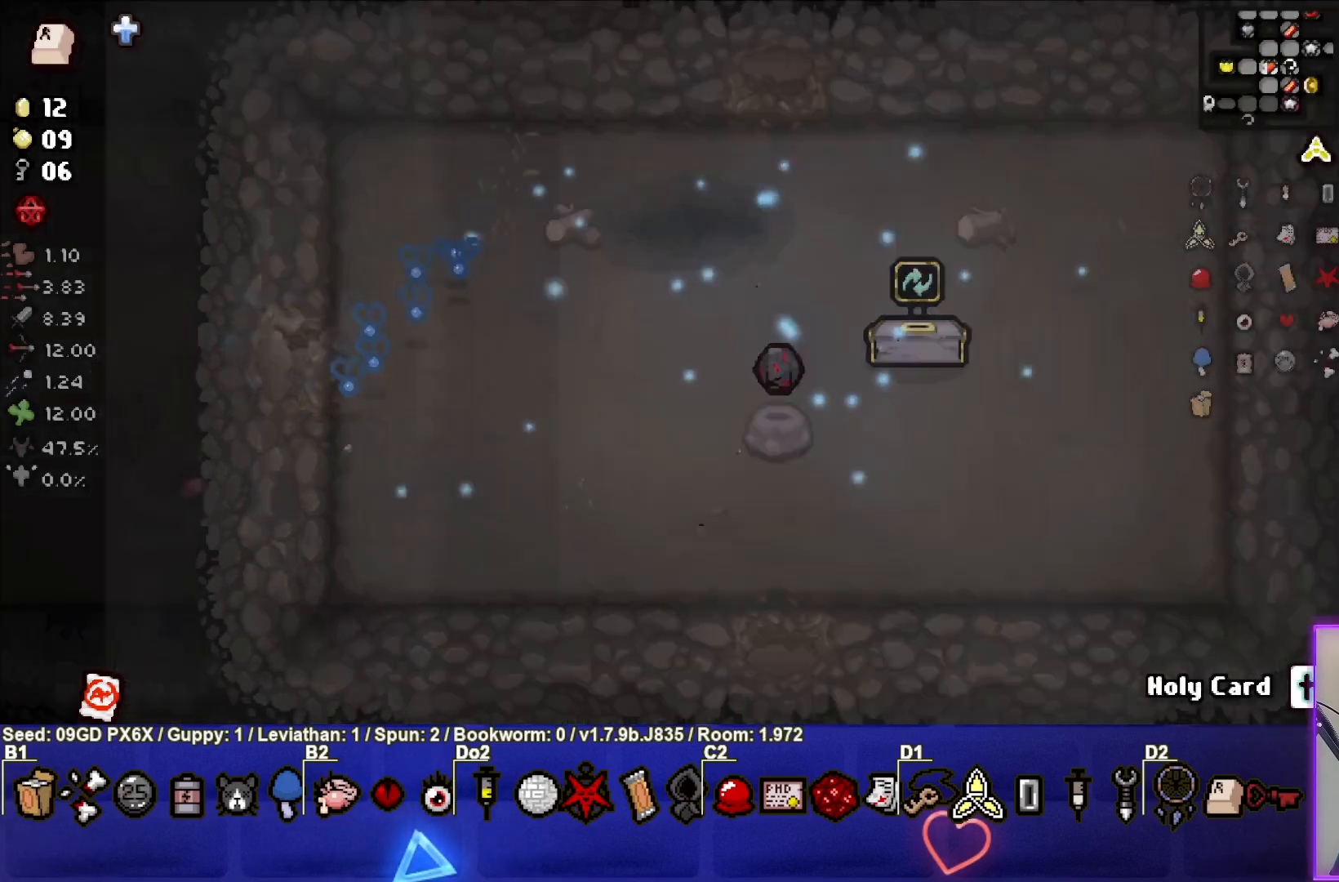
{"buttons": [], "left_stick": "left", "events": []}
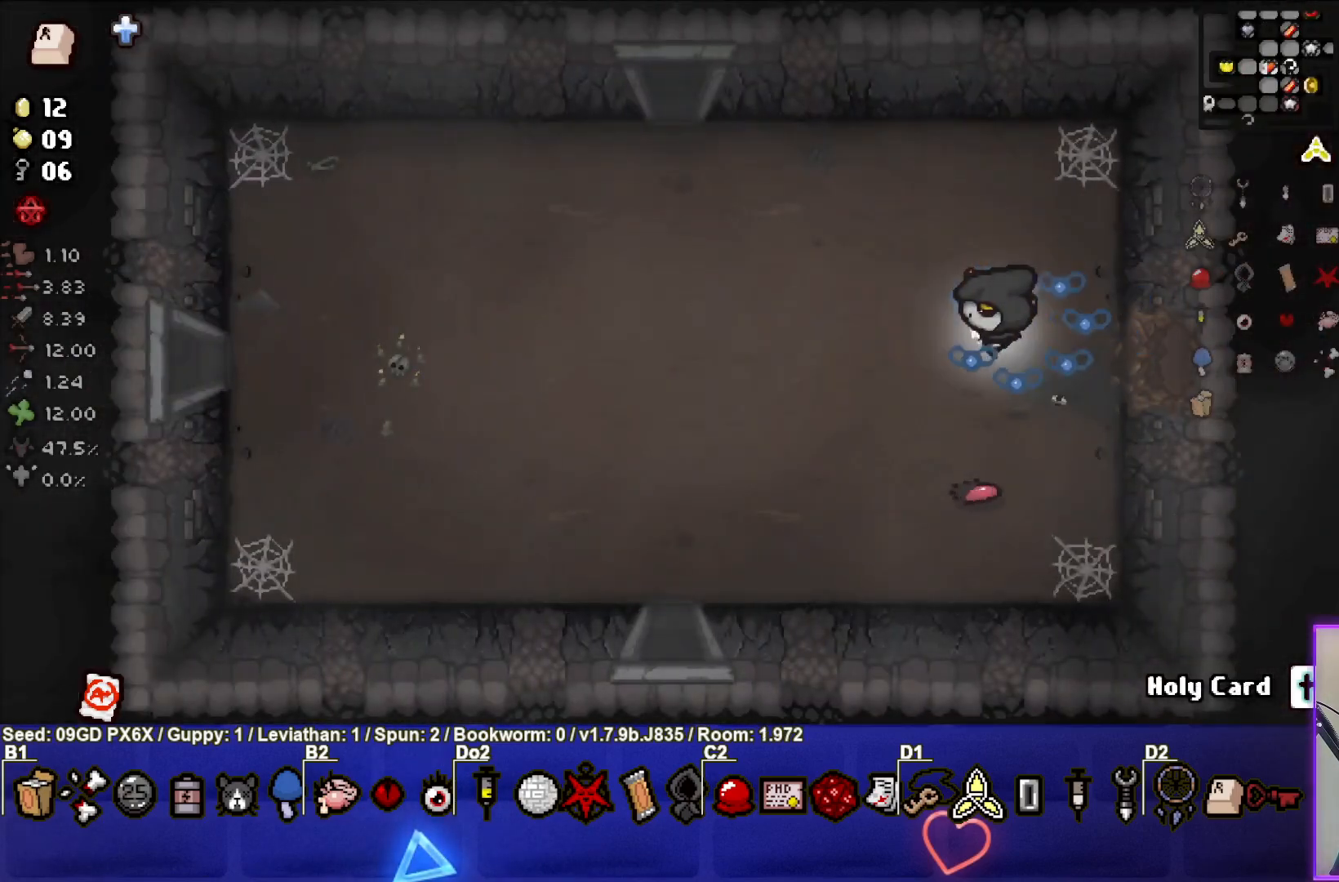
{"buttons": [], "left_stick": "left", "events": []}